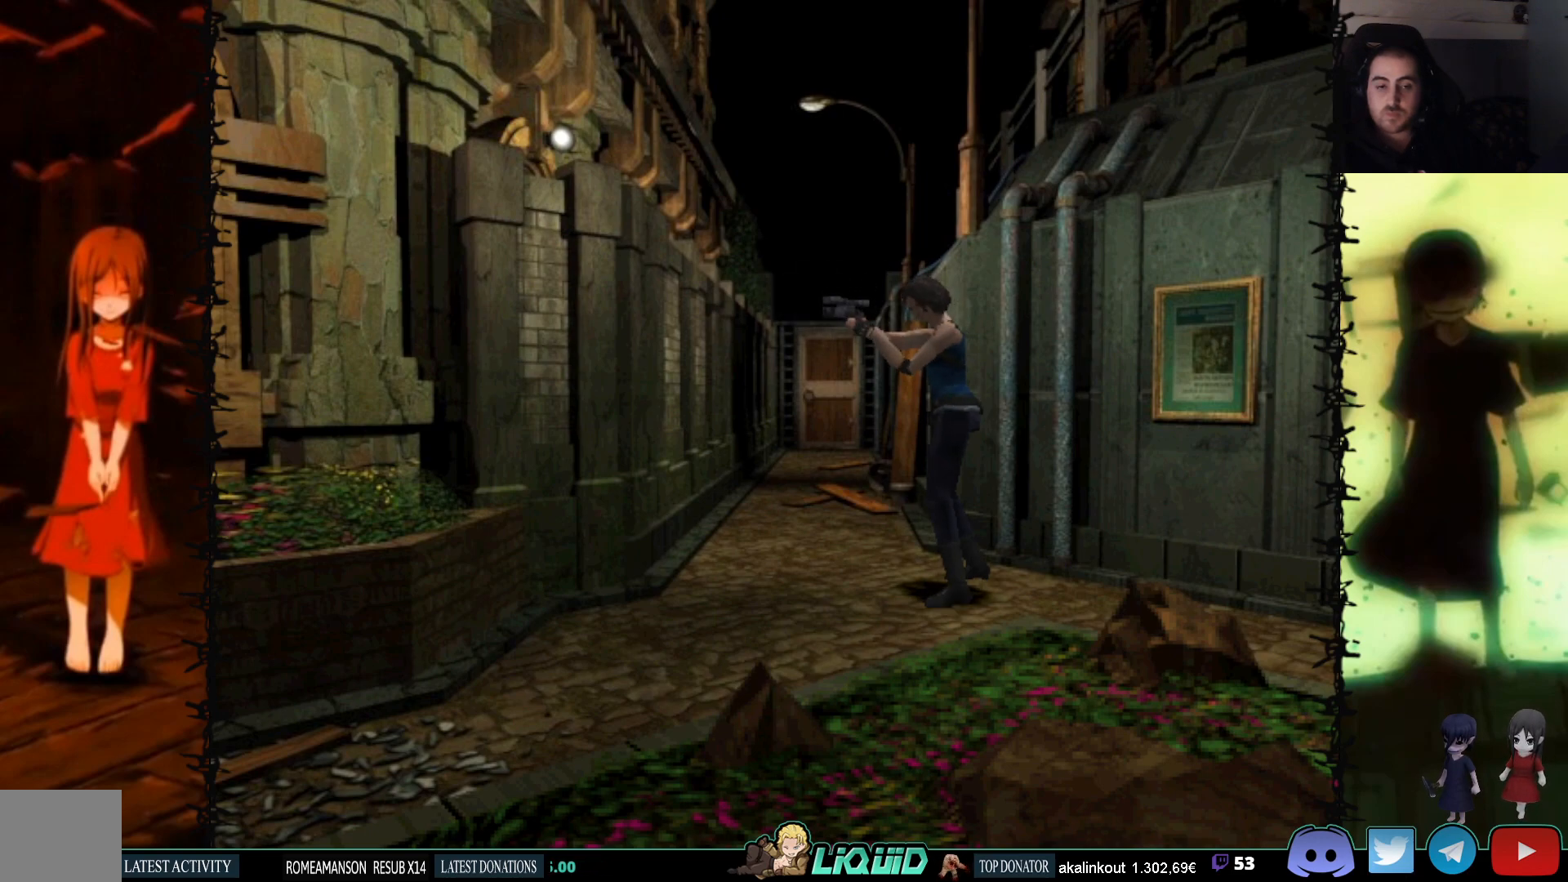
Gameplay with a controller (PlayStation layout); each line is a JSON object with the inputs held at the frame after it. "events" lists button and stick changes between this image and that frame as [ms after this image, input, new state], when the widget could be followed in between. Not read: left_stick right_stick.
{"buttons": ["R1"], "events": []}
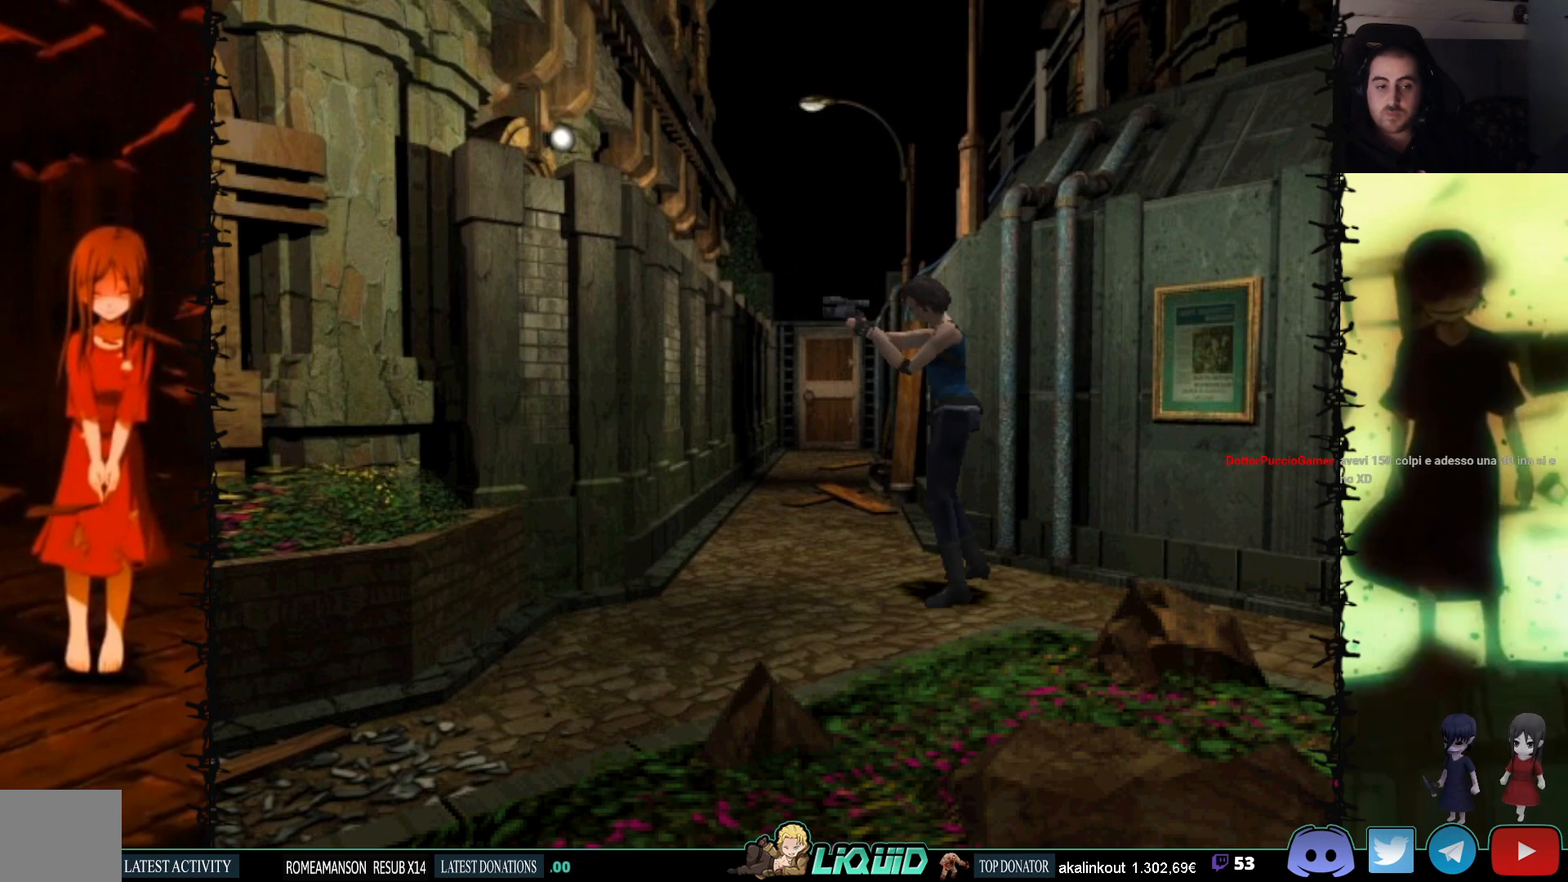
{"buttons": ["R1"], "events": []}
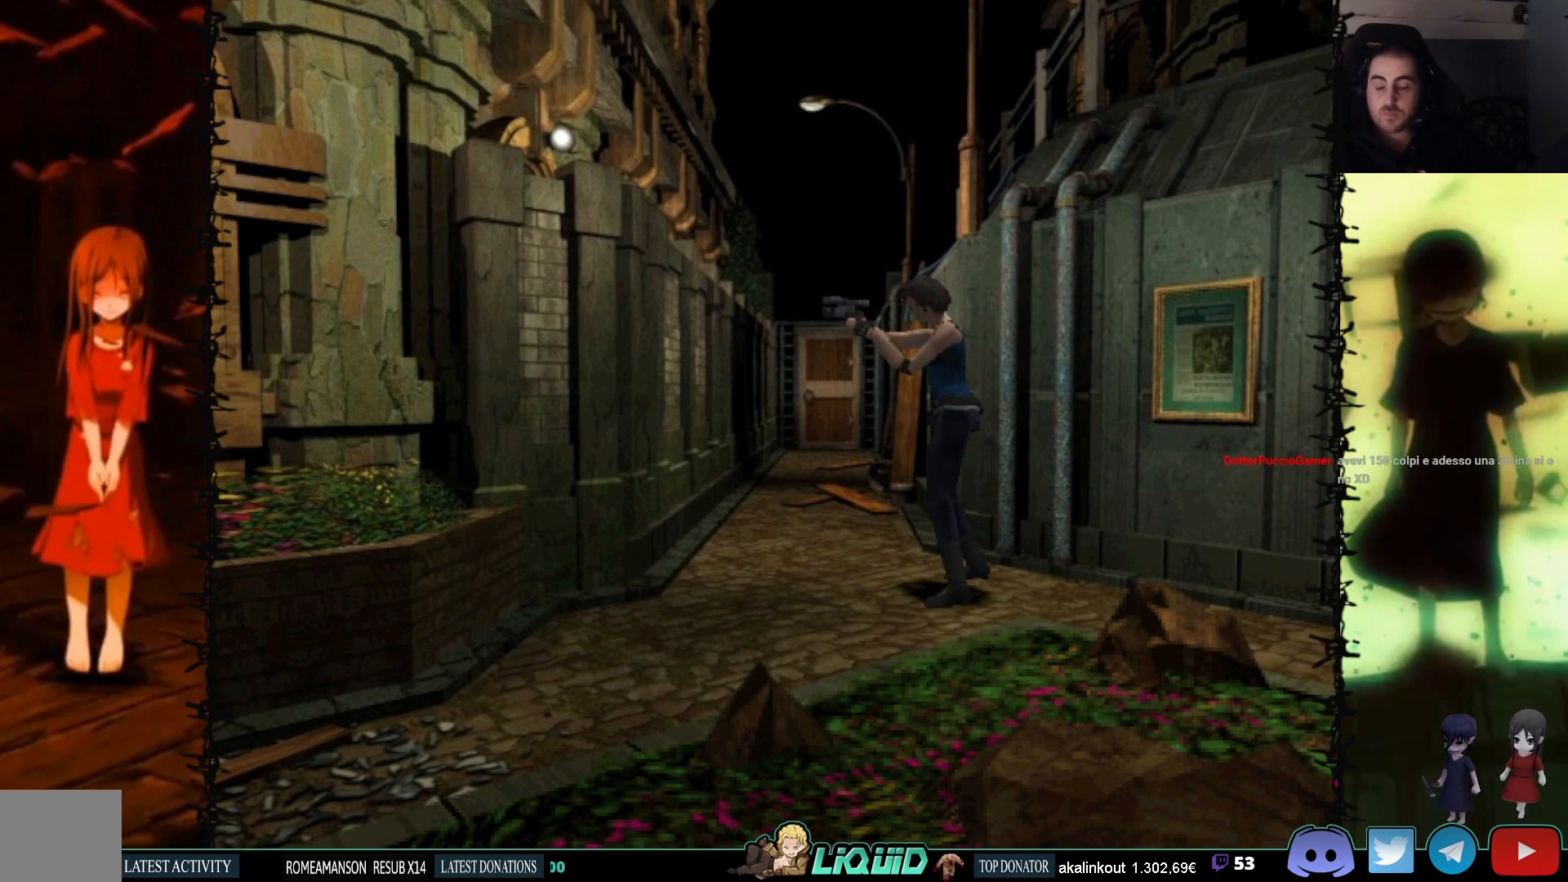
{"buttons": ["R1"], "events": []}
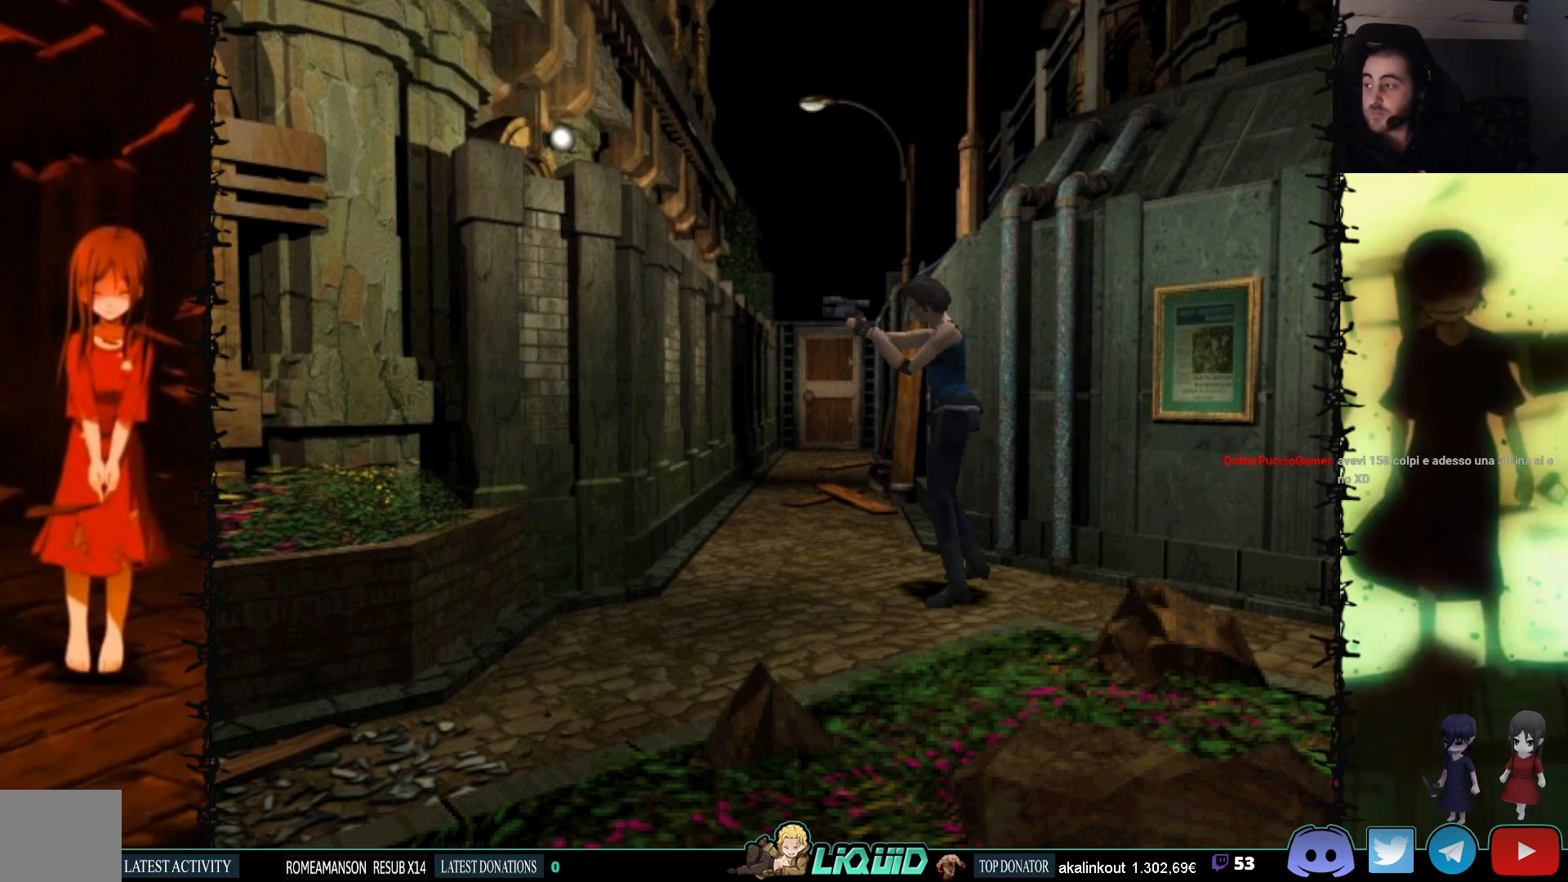
{"buttons": ["R1"], "events": []}
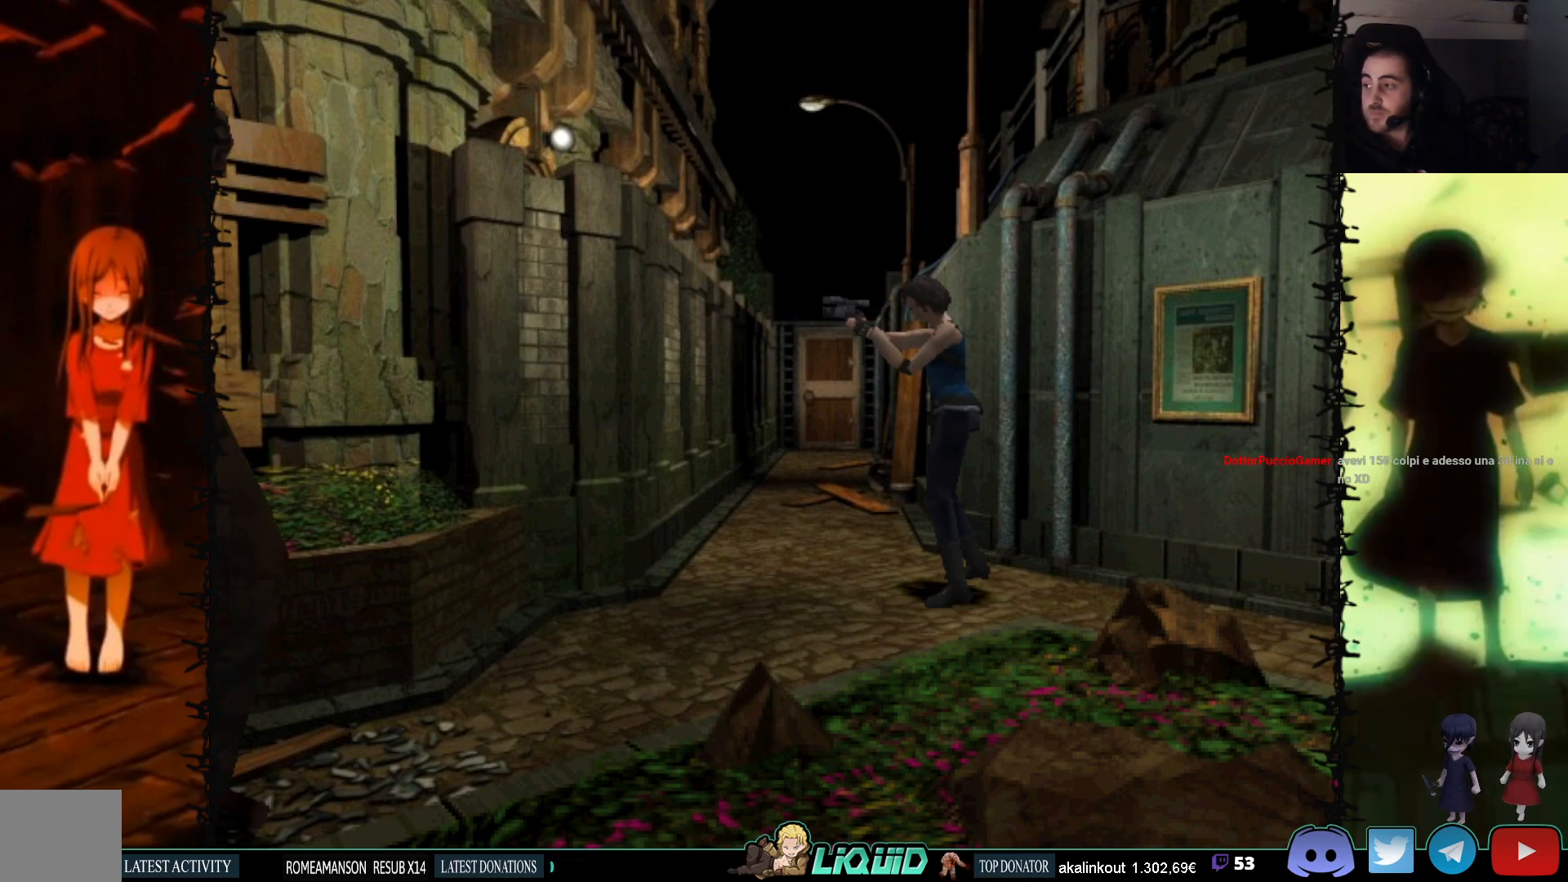
{"buttons": ["R1", "DPAD_LEFT"], "events": [[417, "DPAD_LEFT", "down"]]}
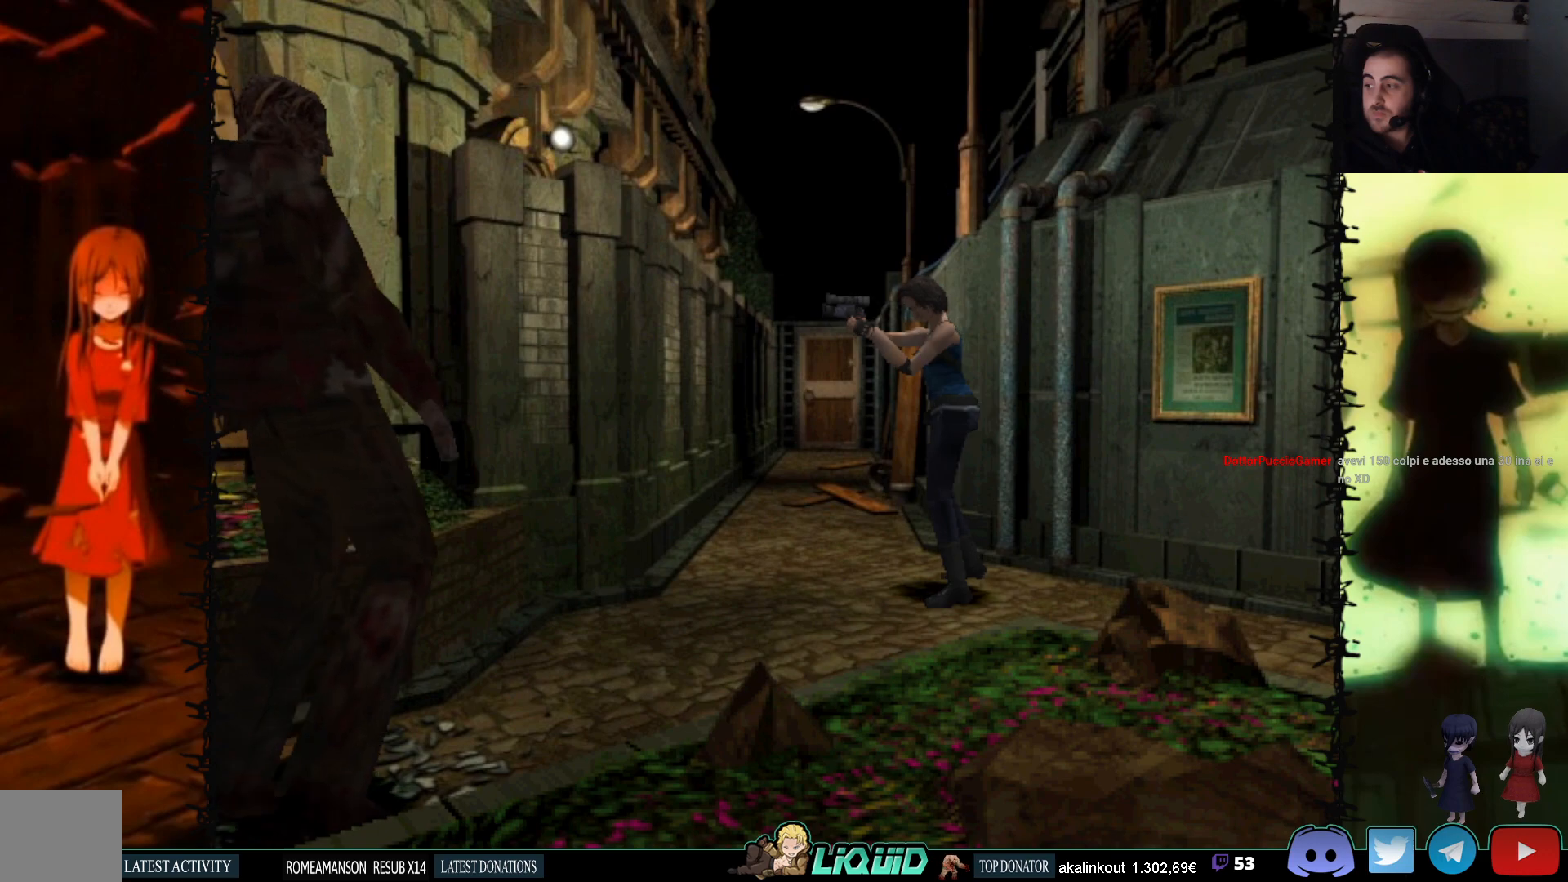
{"buttons": ["CROSS", "R1"], "events": [[33, "DPAD_LEFT", "up"], [250, "CROSS", "down"]]}
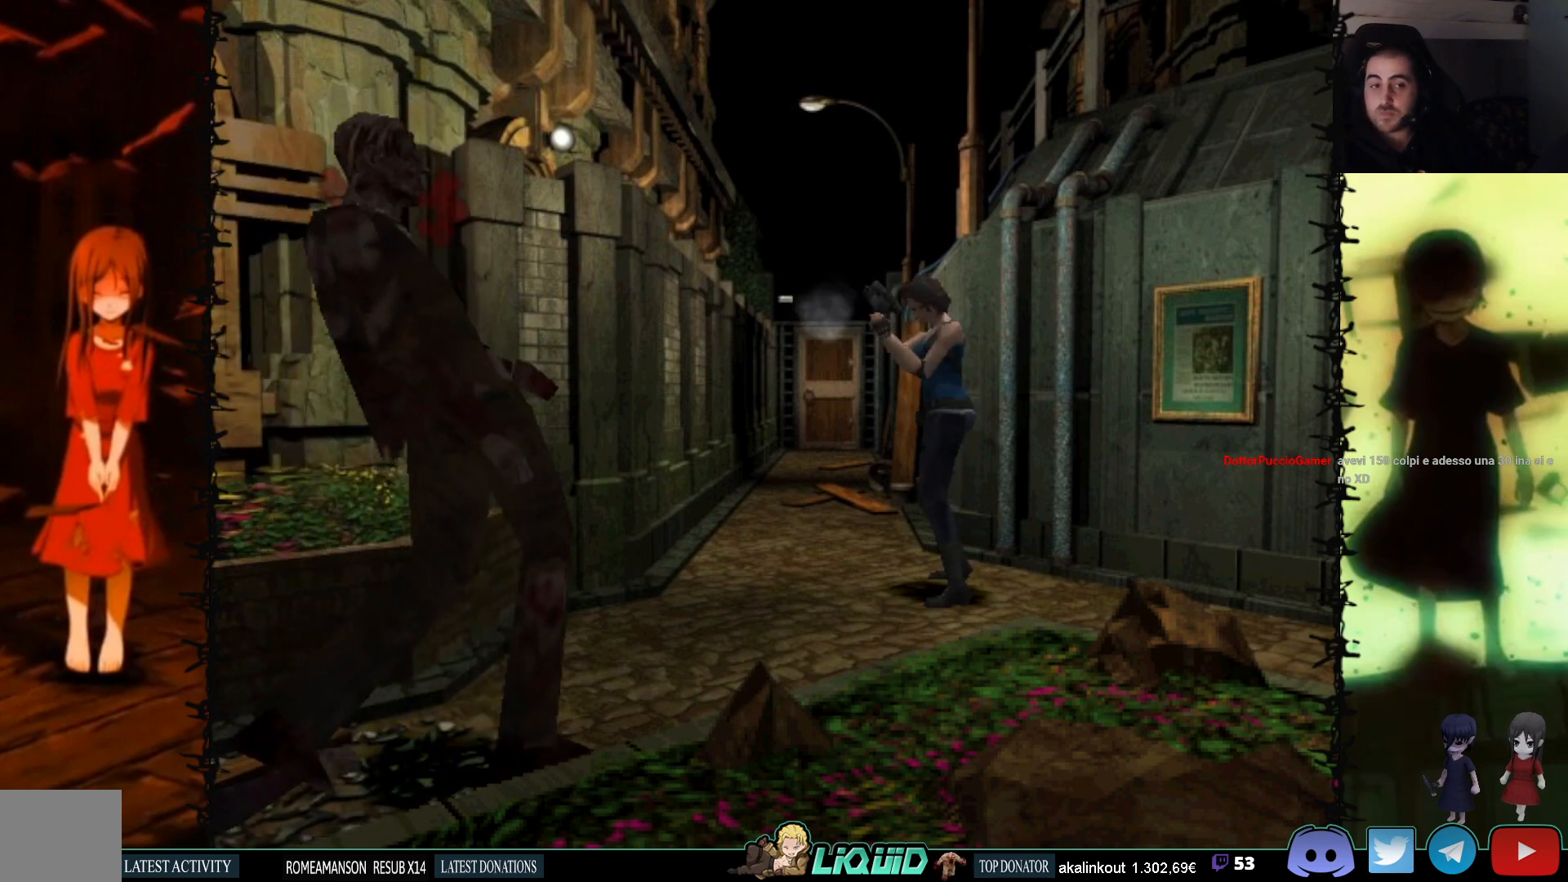
{"buttons": ["R1"], "events": [[67, "CROSS", "up"], [117, "CROSS", "down"], [467, "CROSS", "up"]]}
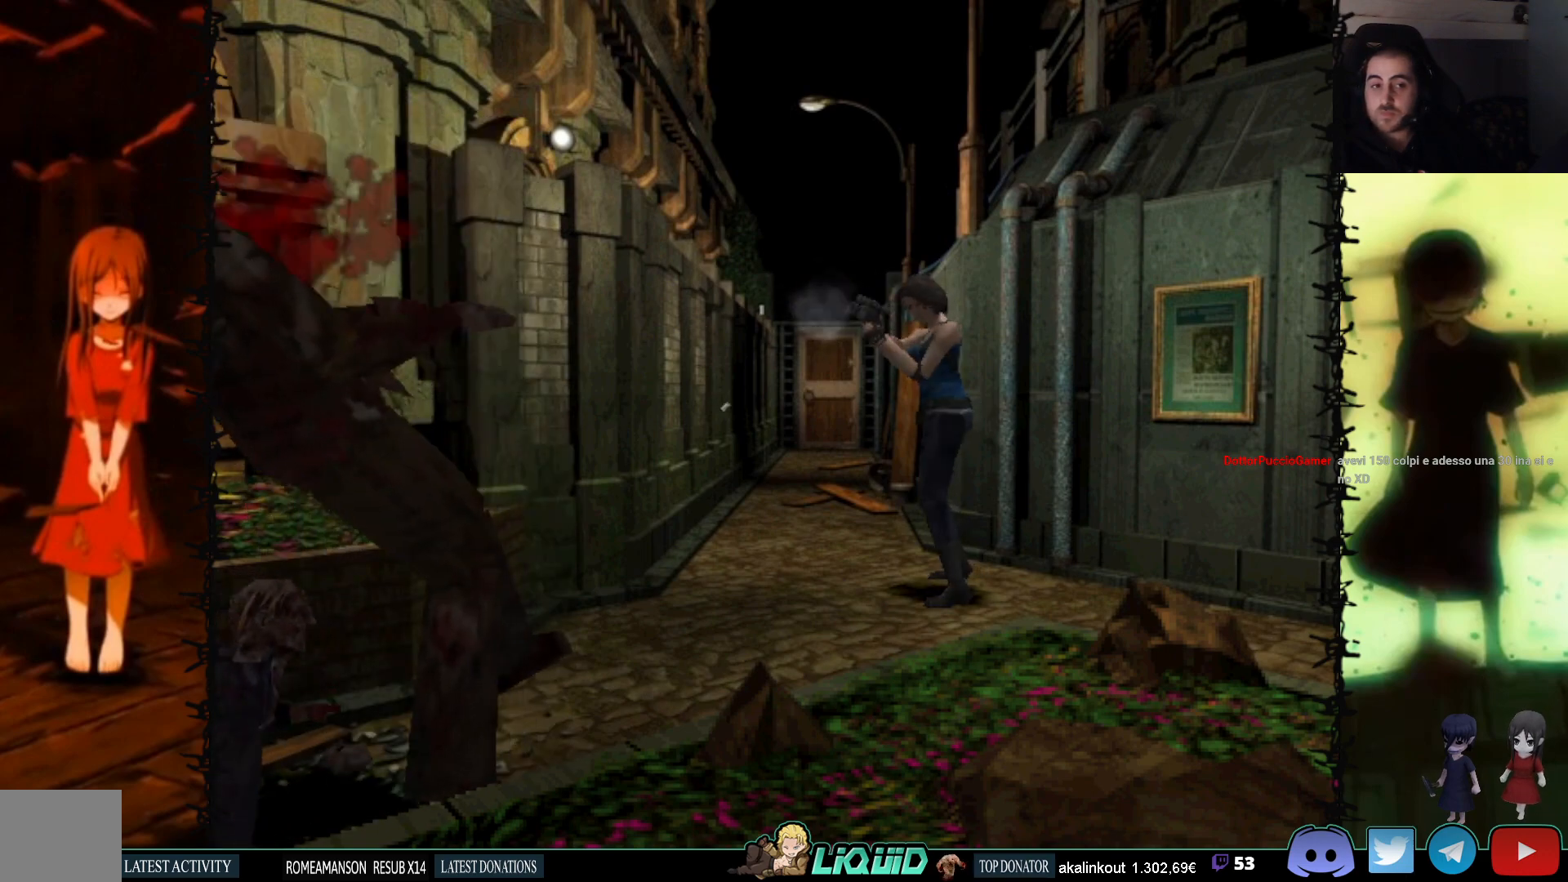
{"buttons": ["R1"], "events": [[217, "CROSS", "down"], [350, "CROSS", "up"]]}
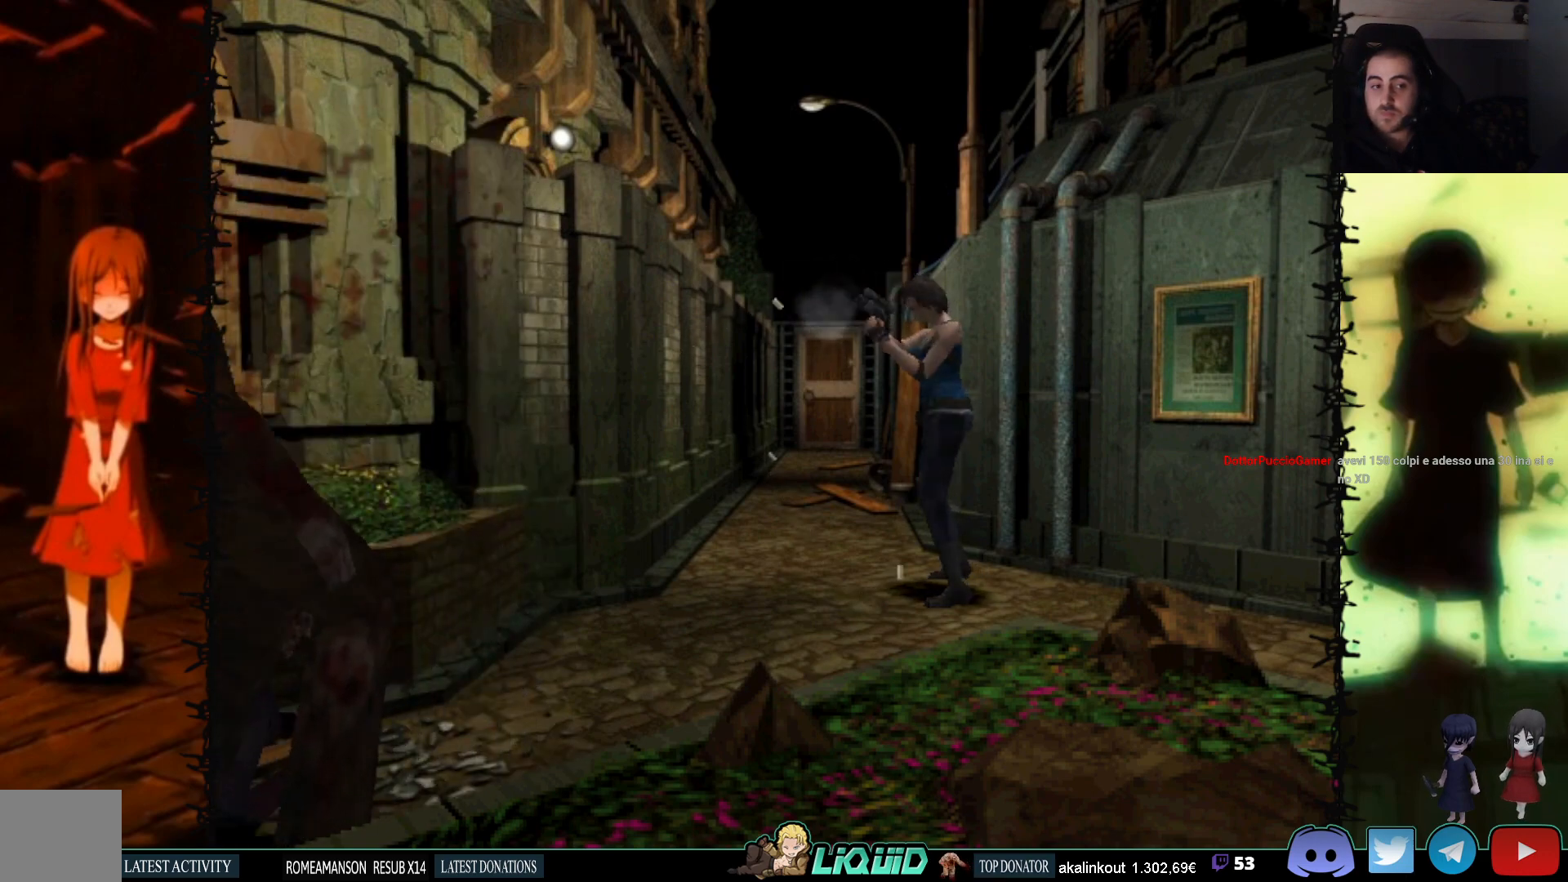
{"buttons": ["DPAD_UP"], "events": [[400, "R1", "up"], [500, "DPAD_UP", "down"]]}
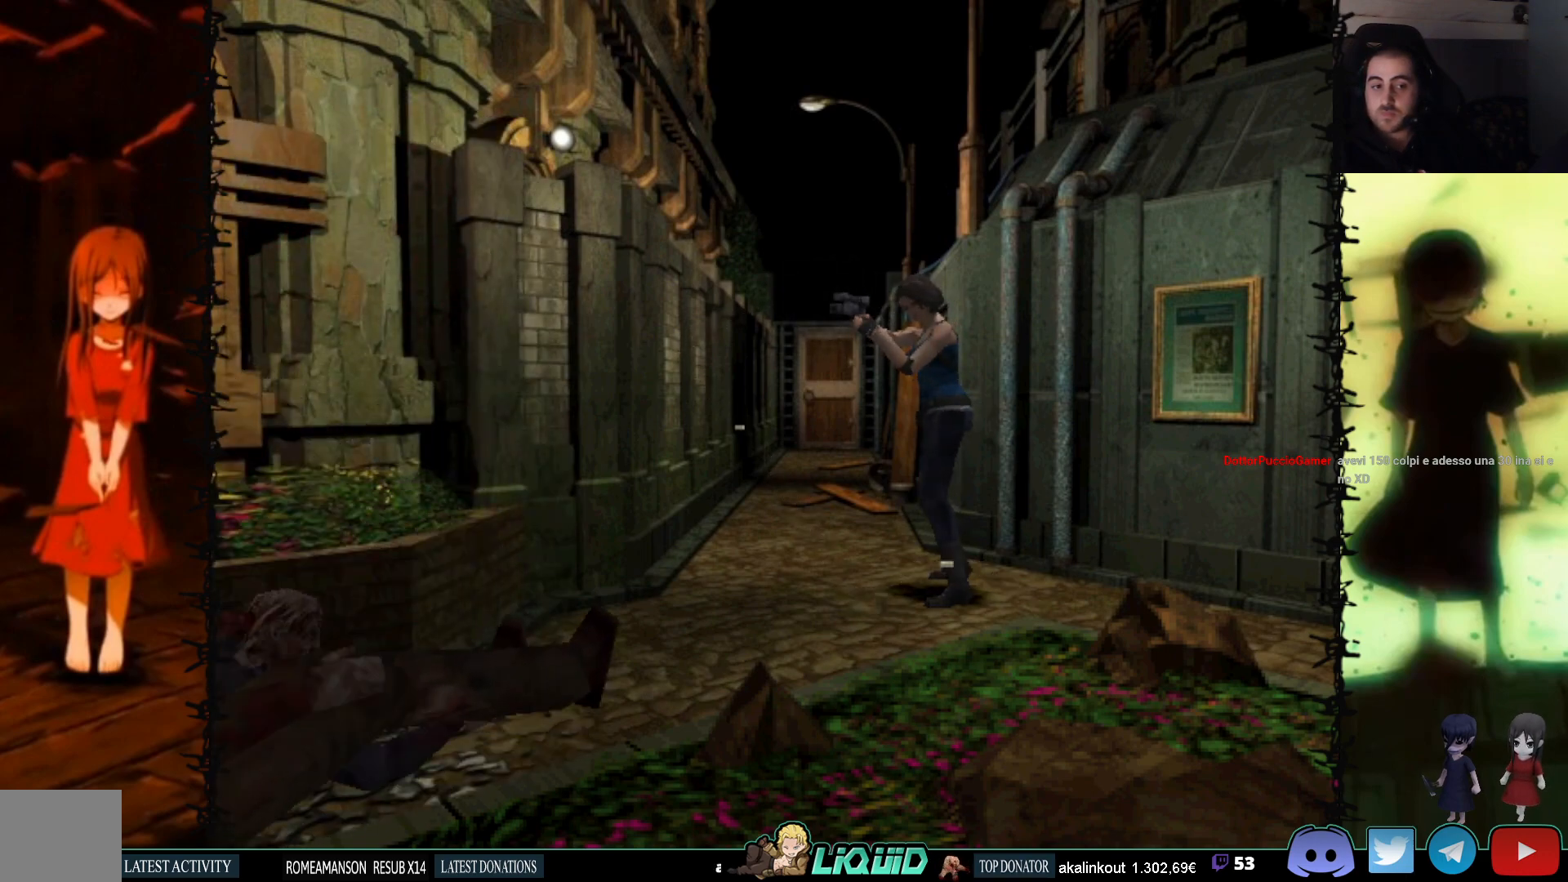
{"buttons": ["DPAD_UP"], "events": []}
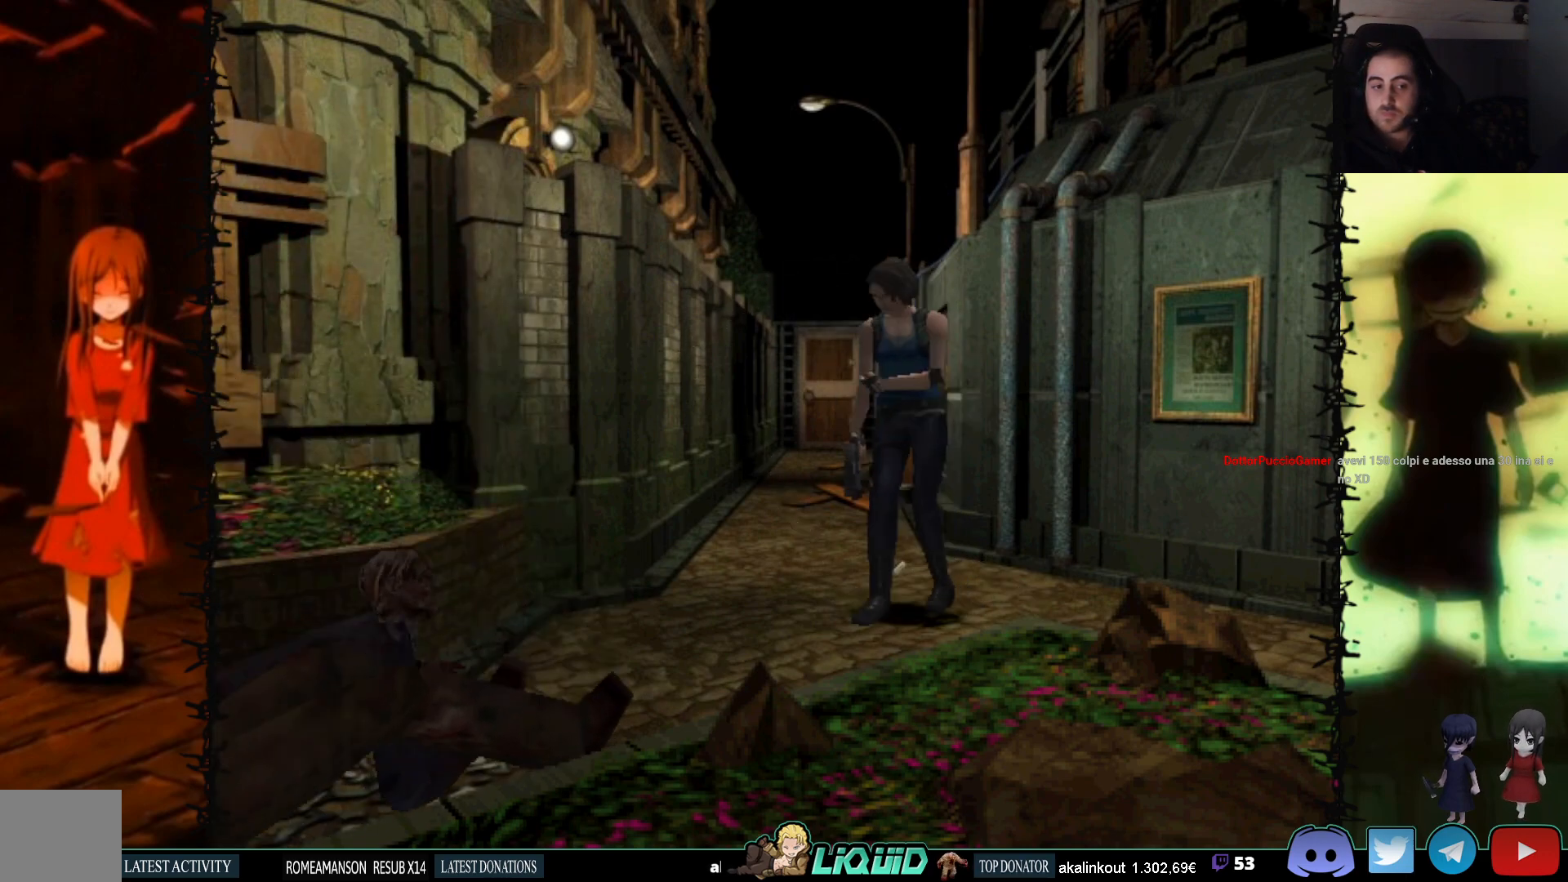
{"buttons": [], "events": [[467, "DPAD_UP", "up"]]}
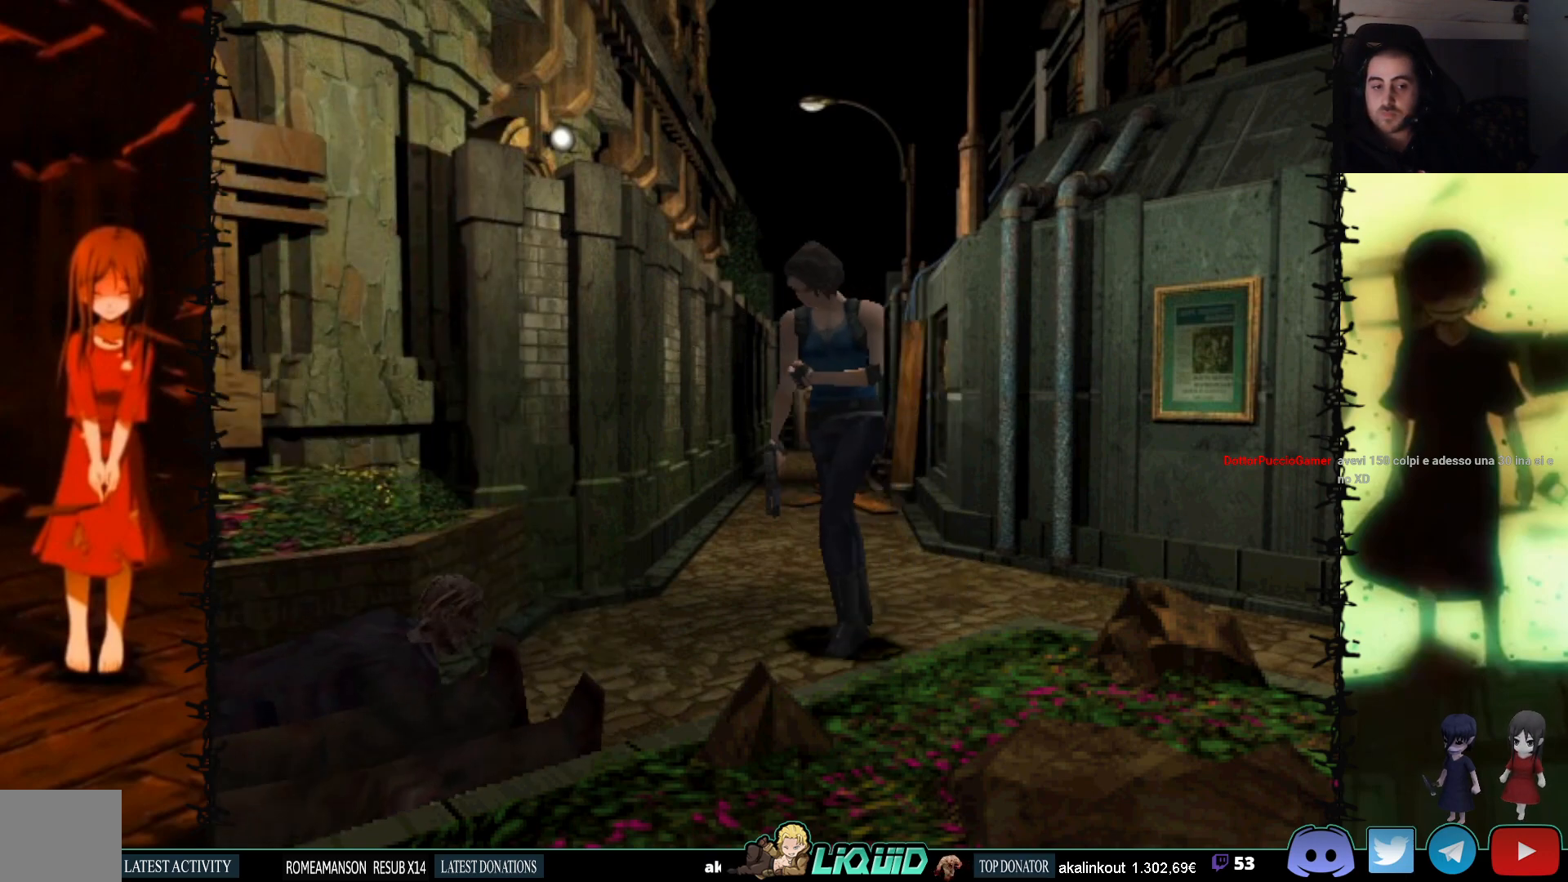
{"buttons": [], "events": [[183, "DPAD_DOWN", "down"], [283, "CIRCLE", "down"], [333, "DPAD_DOWN", "up"], [417, "CIRCLE", "up"]]}
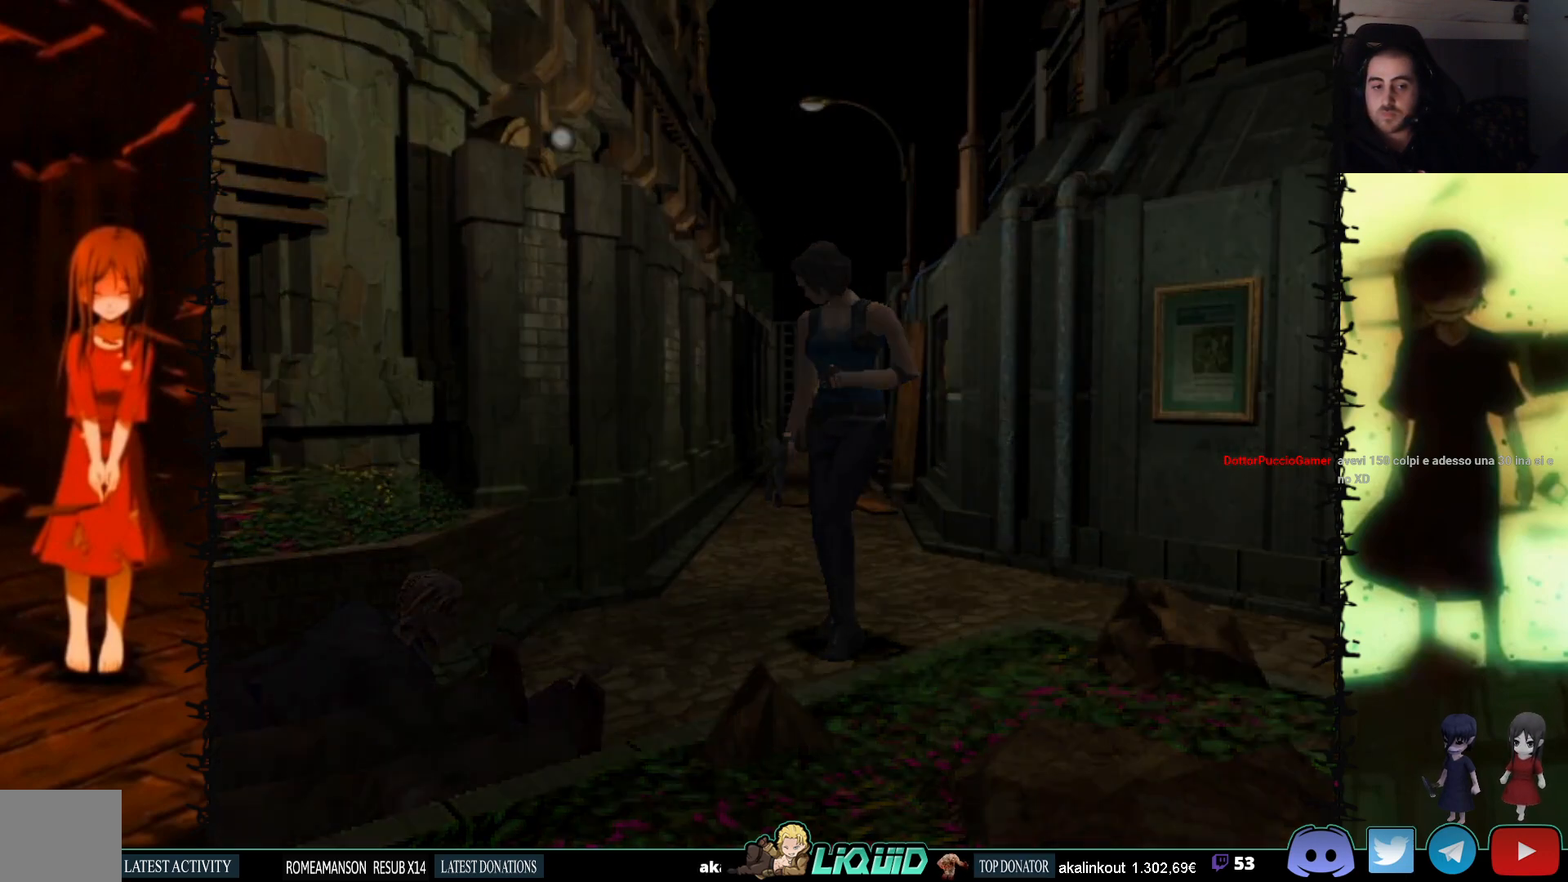
{"buttons": [], "events": []}
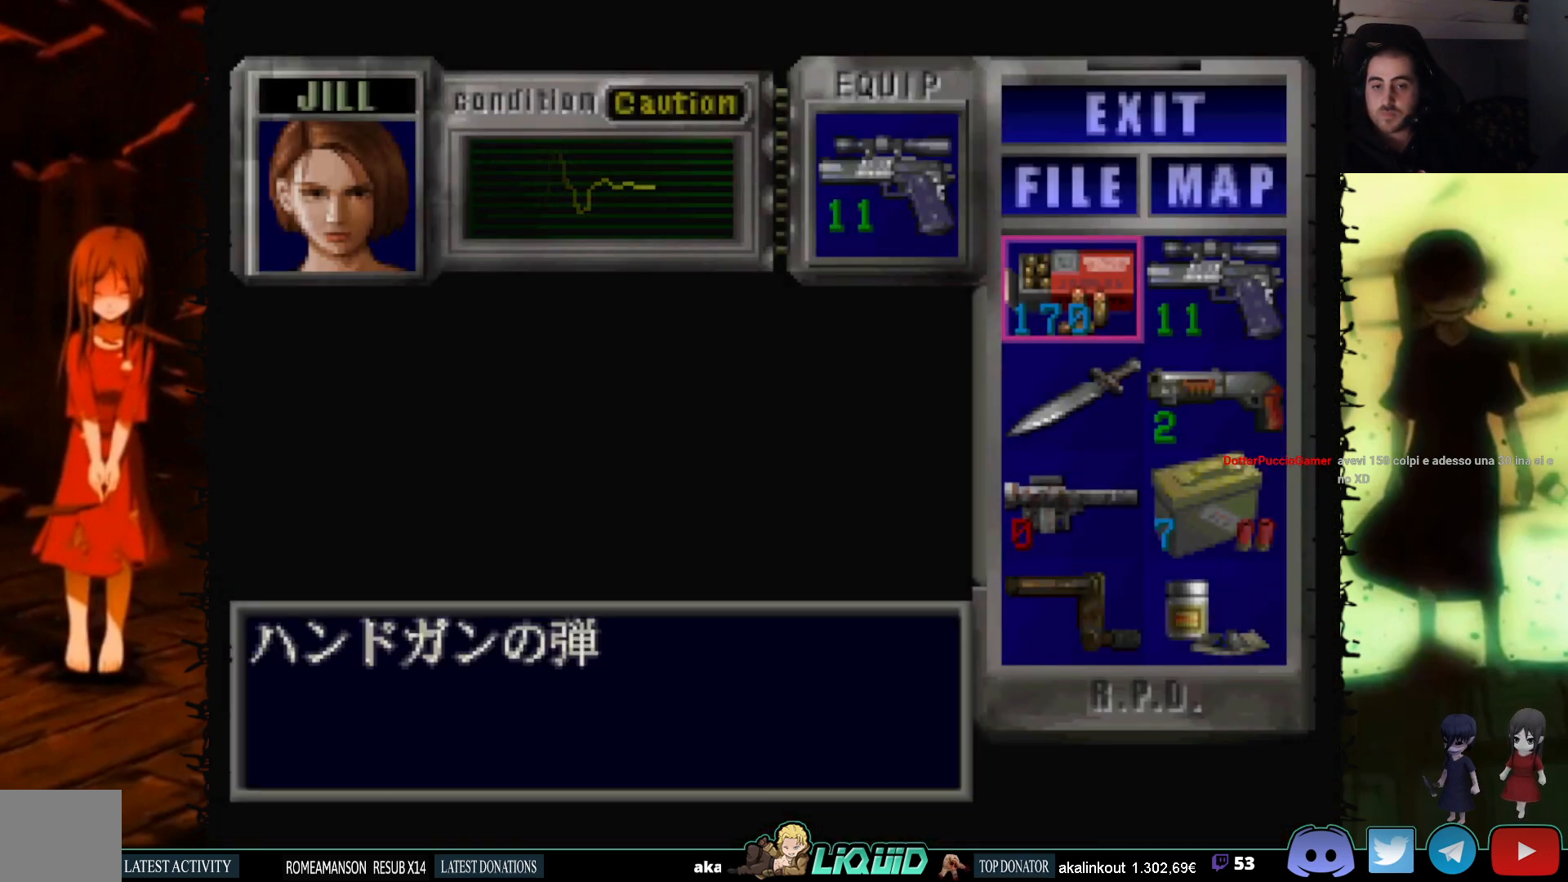
{"buttons": ["CIRCLE"], "events": [[17, "DPAD_DOWN", "down"], [117, "DPAD_DOWN", "up"], [167, "CROSS", "down"], [250, "CROSS", "up"], [317, "CROSS", "down"], [383, "CROSS", "up"], [467, "CIRCLE", "down"]]}
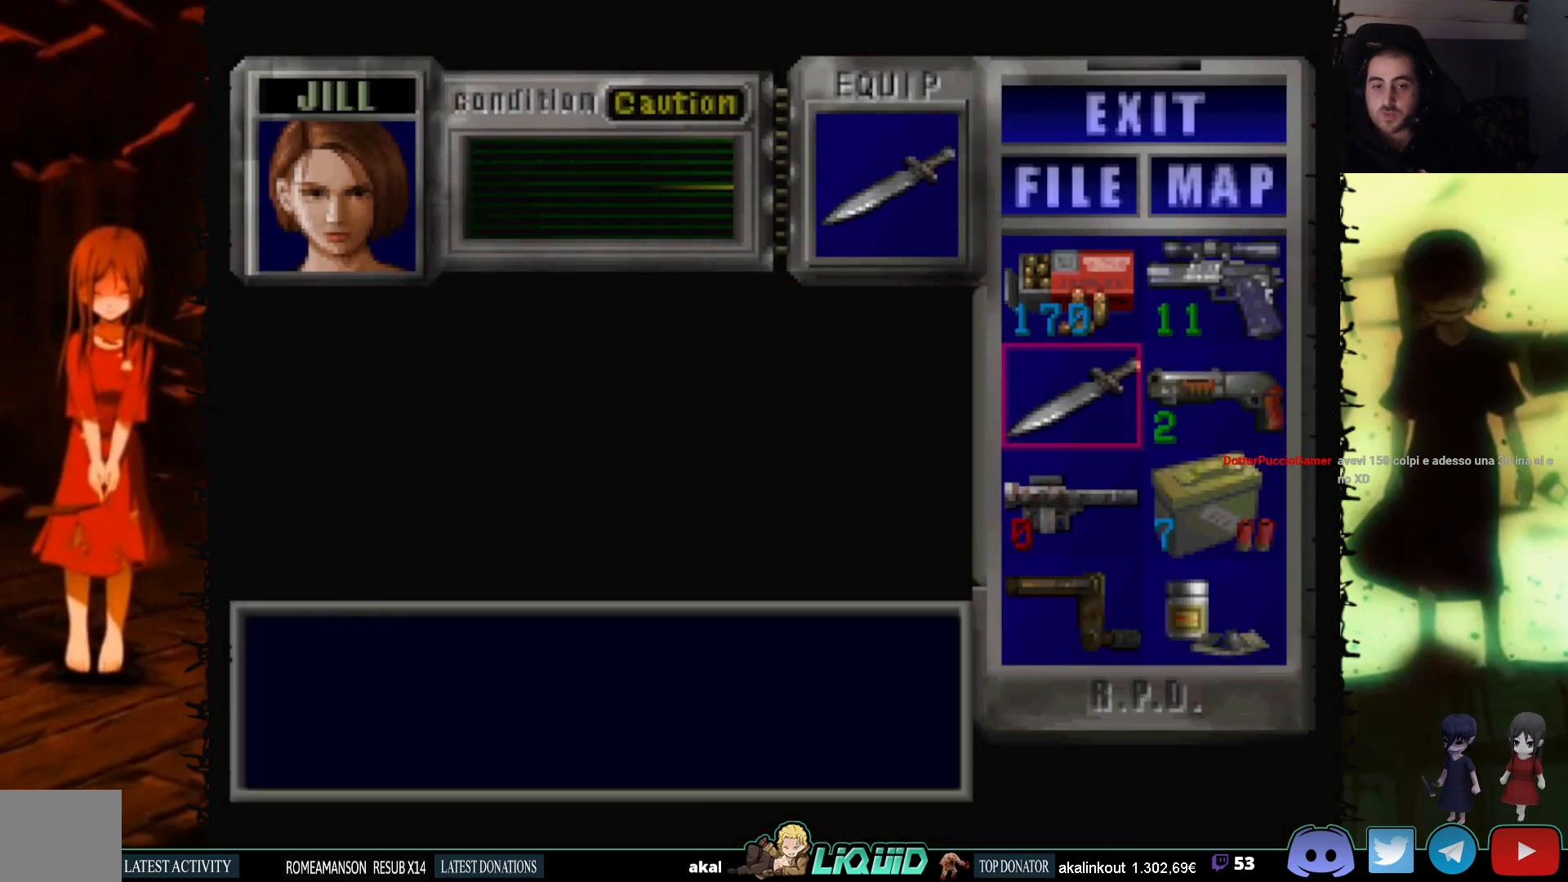
{"buttons": ["R1"], "events": [[83, "CIRCLE", "up"], [133, "R1", "down"], [167, "DPAD_DOWN", "down"], [317, "CROSS", "down"], [433, "CROSS", "up"], [500, "DPAD_DOWN", "up"]]}
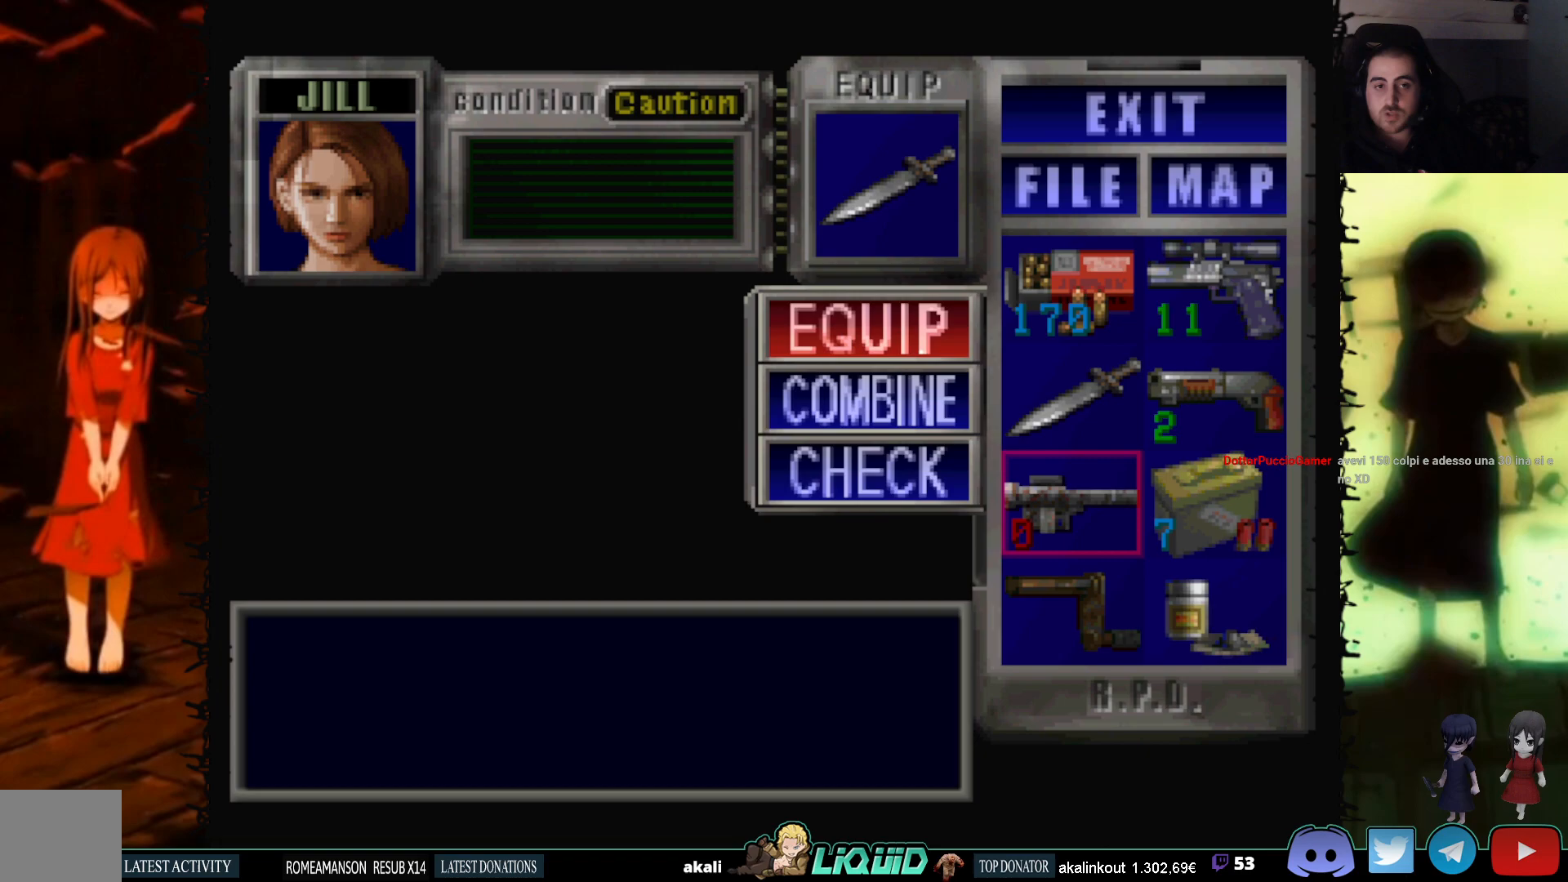
{"buttons": ["CIRCLE"], "events": [[133, "R1", "up"], [250, "CIRCLE", "down"], [350, "CIRCLE", "up"], [417, "CIRCLE", "down"]]}
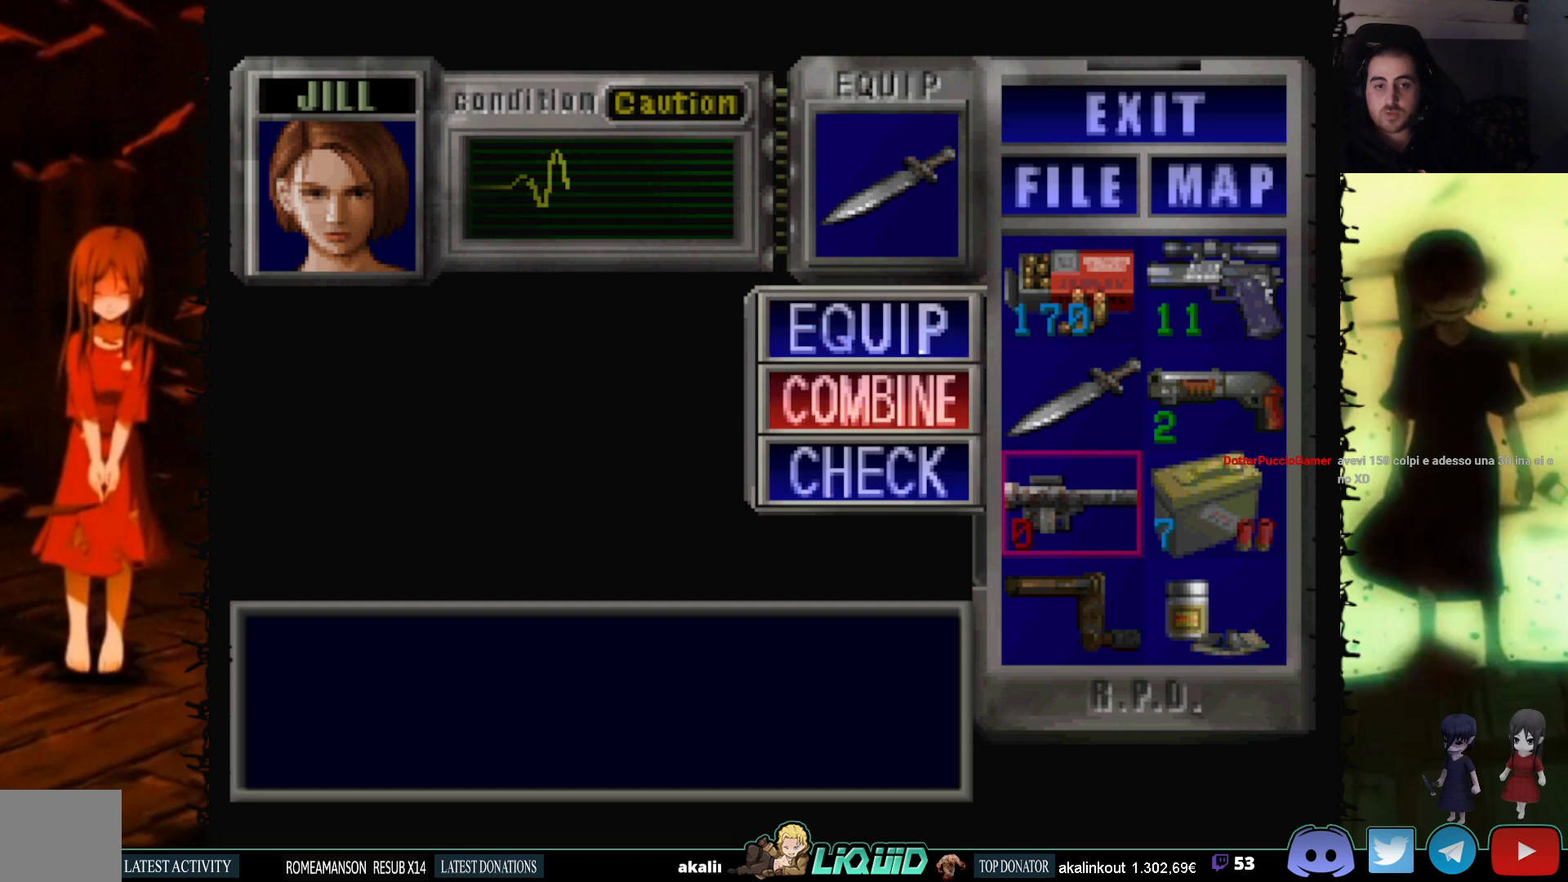
{"buttons": [], "events": [[17, "CIRCLE", "up"], [83, "CIRCLE", "down"], [183, "CIRCLE", "up"], [333, "SQUARE", "down"], [450, "SQUARE", "up"]]}
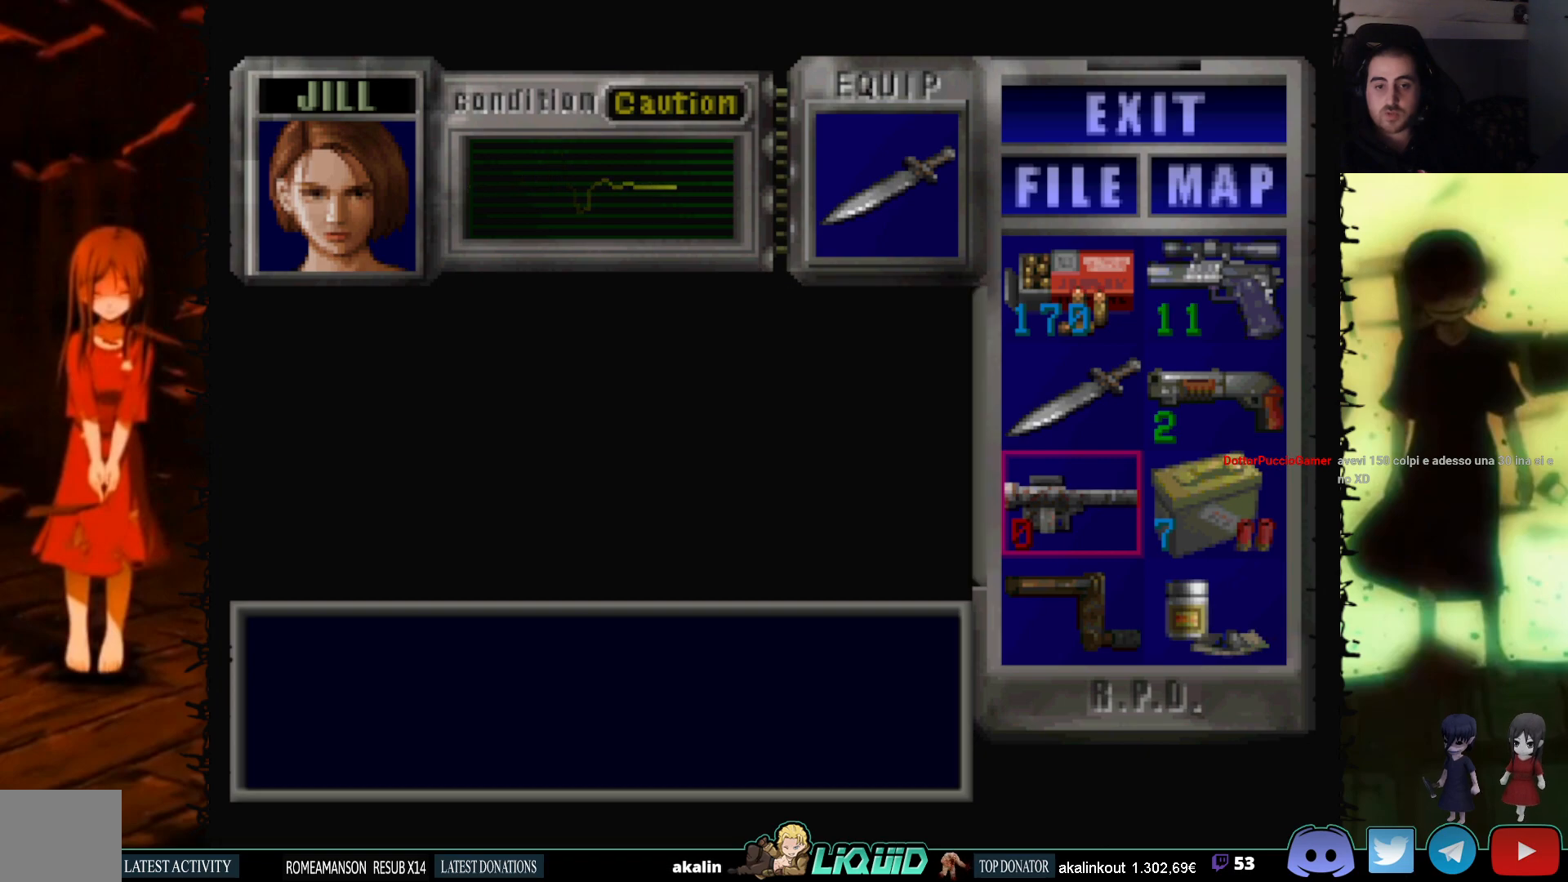
{"buttons": ["R1", "DPAD_DOWN"], "events": [[50, "SQUARE", "down"], [150, "SQUARE", "up"], [417, "DPAD_DOWN", "down"], [417, "R1", "down"]]}
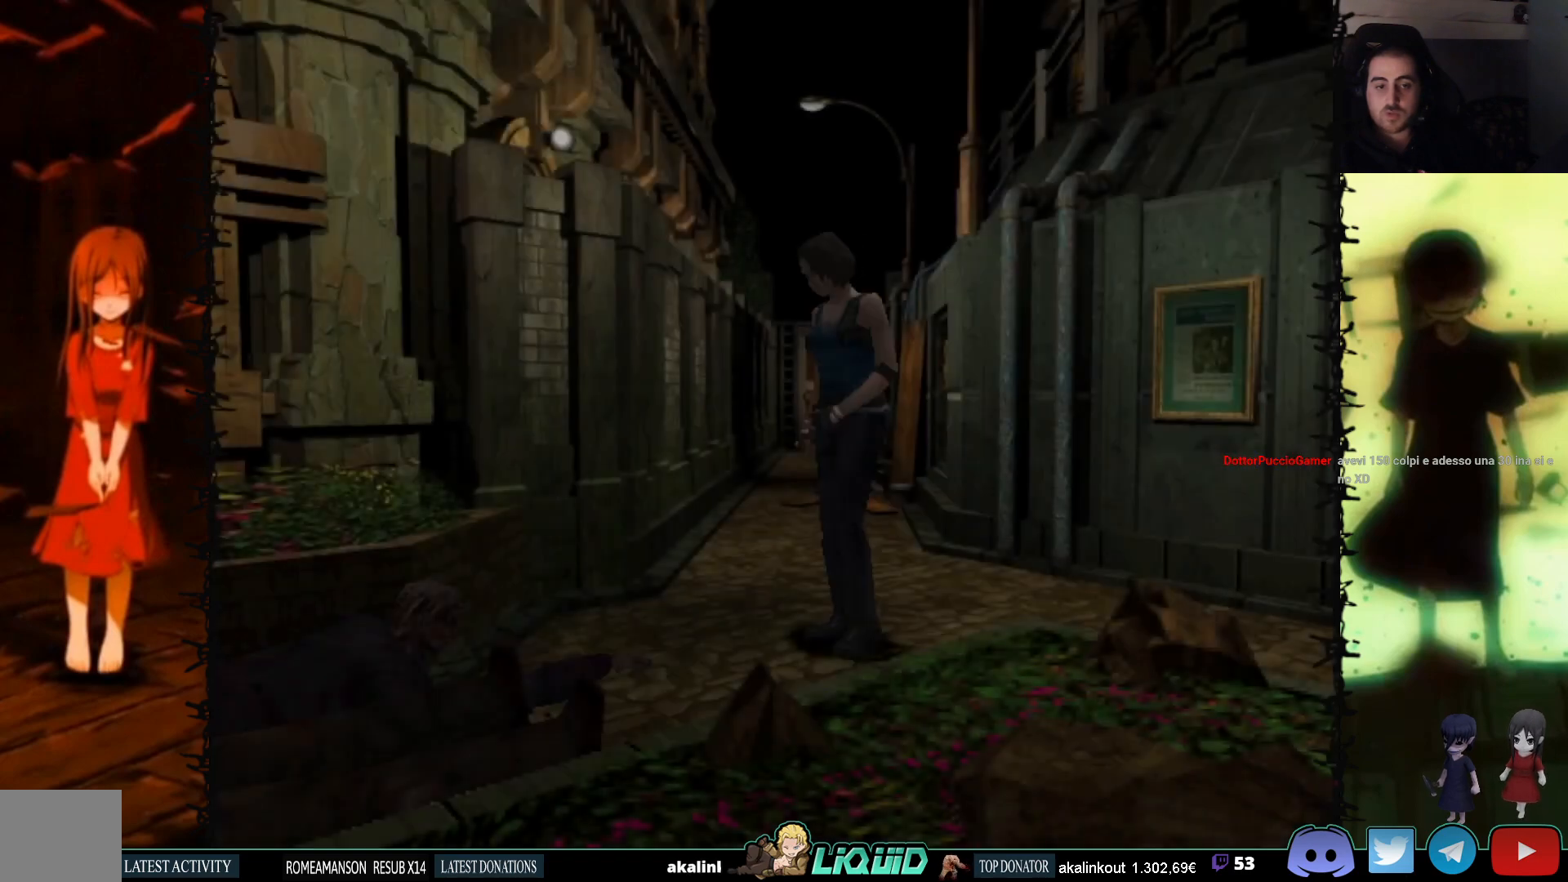
{"buttons": ["CROSS", "R1", "DPAD_DOWN"], "events": [[100, "CROSS", "down"]]}
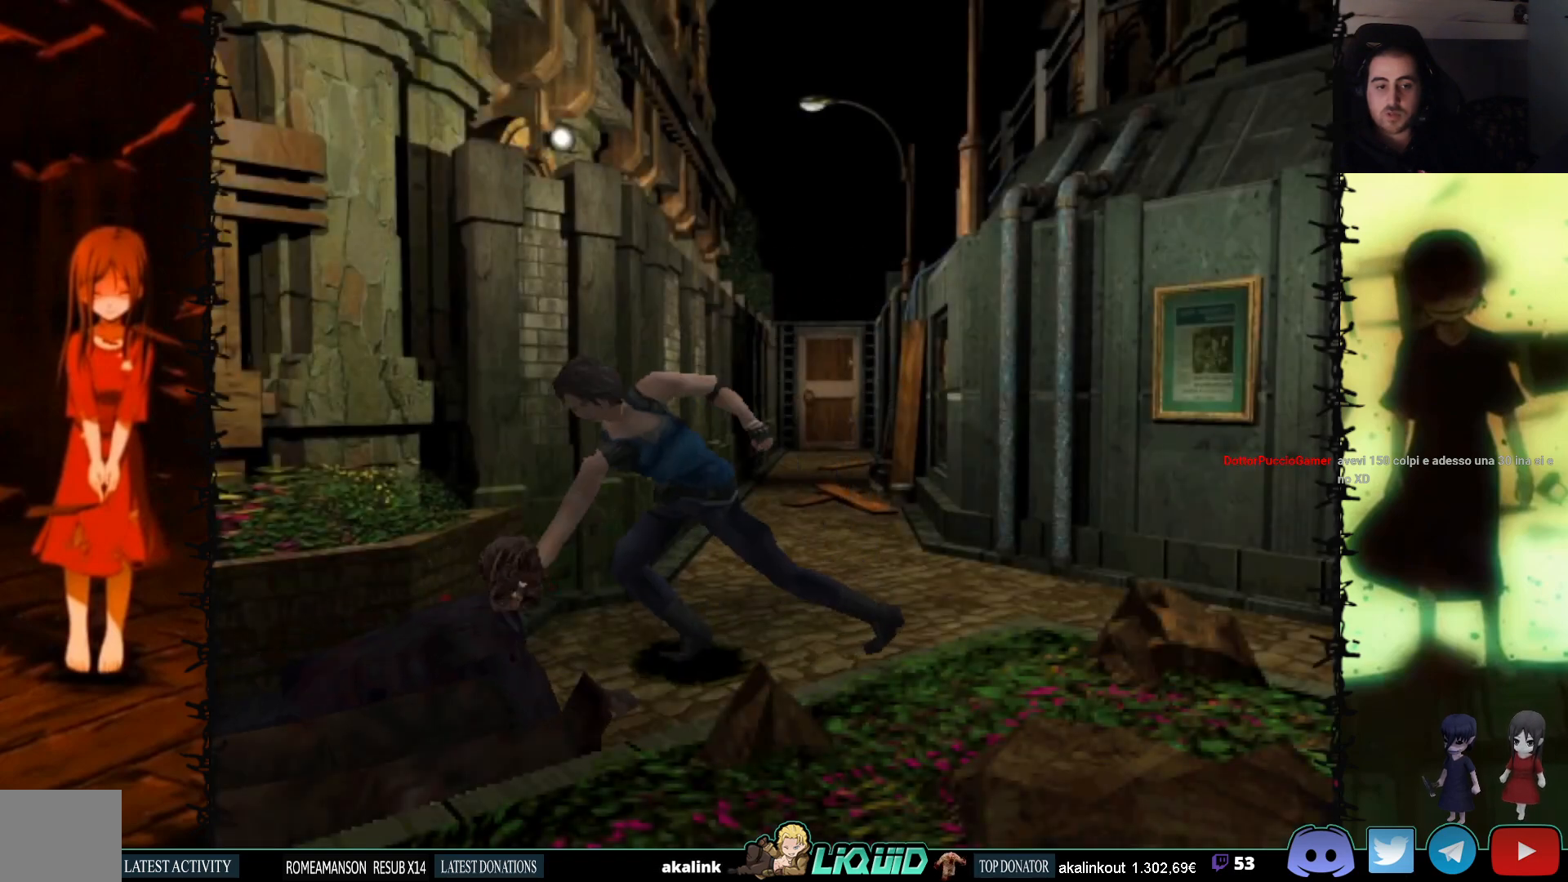
{"buttons": ["CROSS", "R1", "DPAD_DOWN"], "events": []}
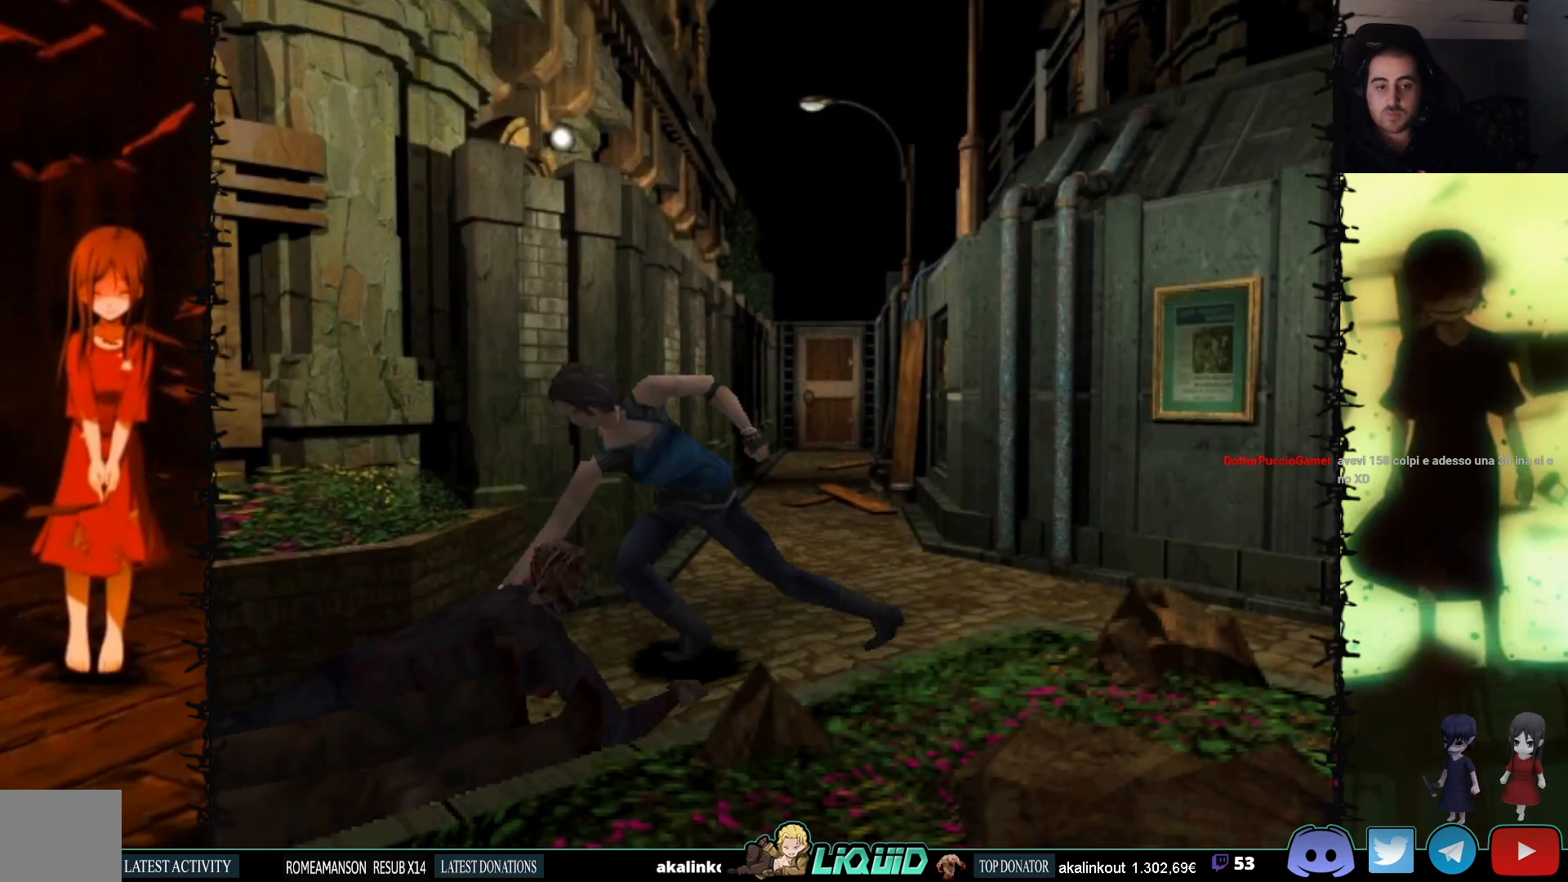
{"buttons": ["L1", "DPAD_DOWN"], "events": [[50, "CROSS", "up"], [50, "R1", "up"], [233, "L1", "down"], [350, "DPAD_DOWN", "up"], [433, "DPAD_DOWN", "down"]]}
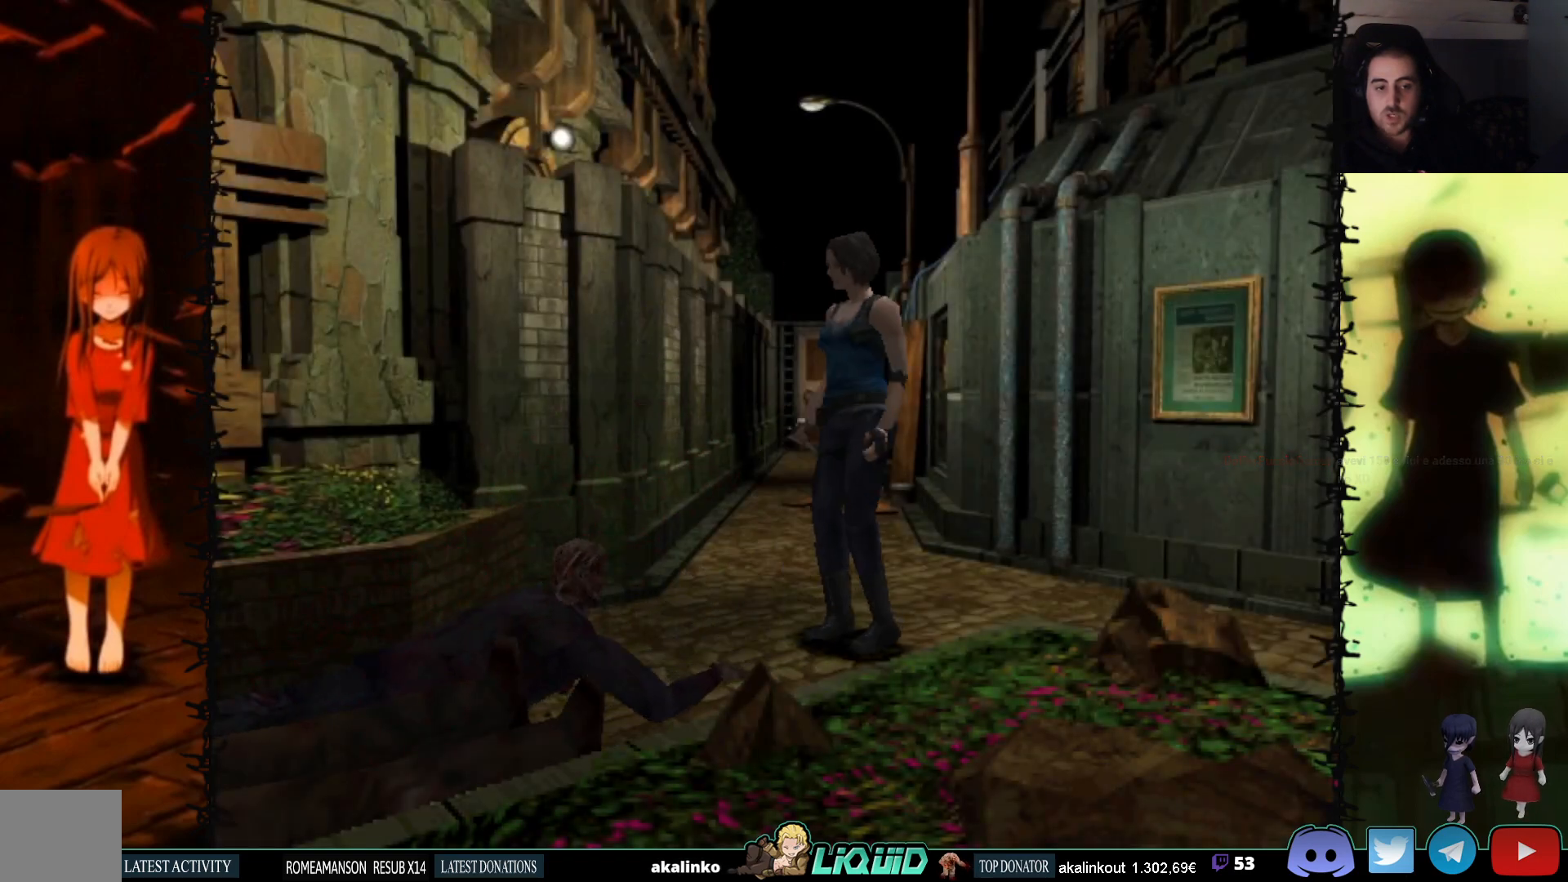
{"buttons": ["CIRCLE"], "events": [[17, "DPAD_DOWN", "up"], [83, "DPAD_DOWN", "down"], [183, "DPAD_DOWN", "up"], [250, "DPAD_DOWN", "down"], [367, "DPAD_DOWN", "up"], [417, "L1", "up"], [467, "CIRCLE", "down"]]}
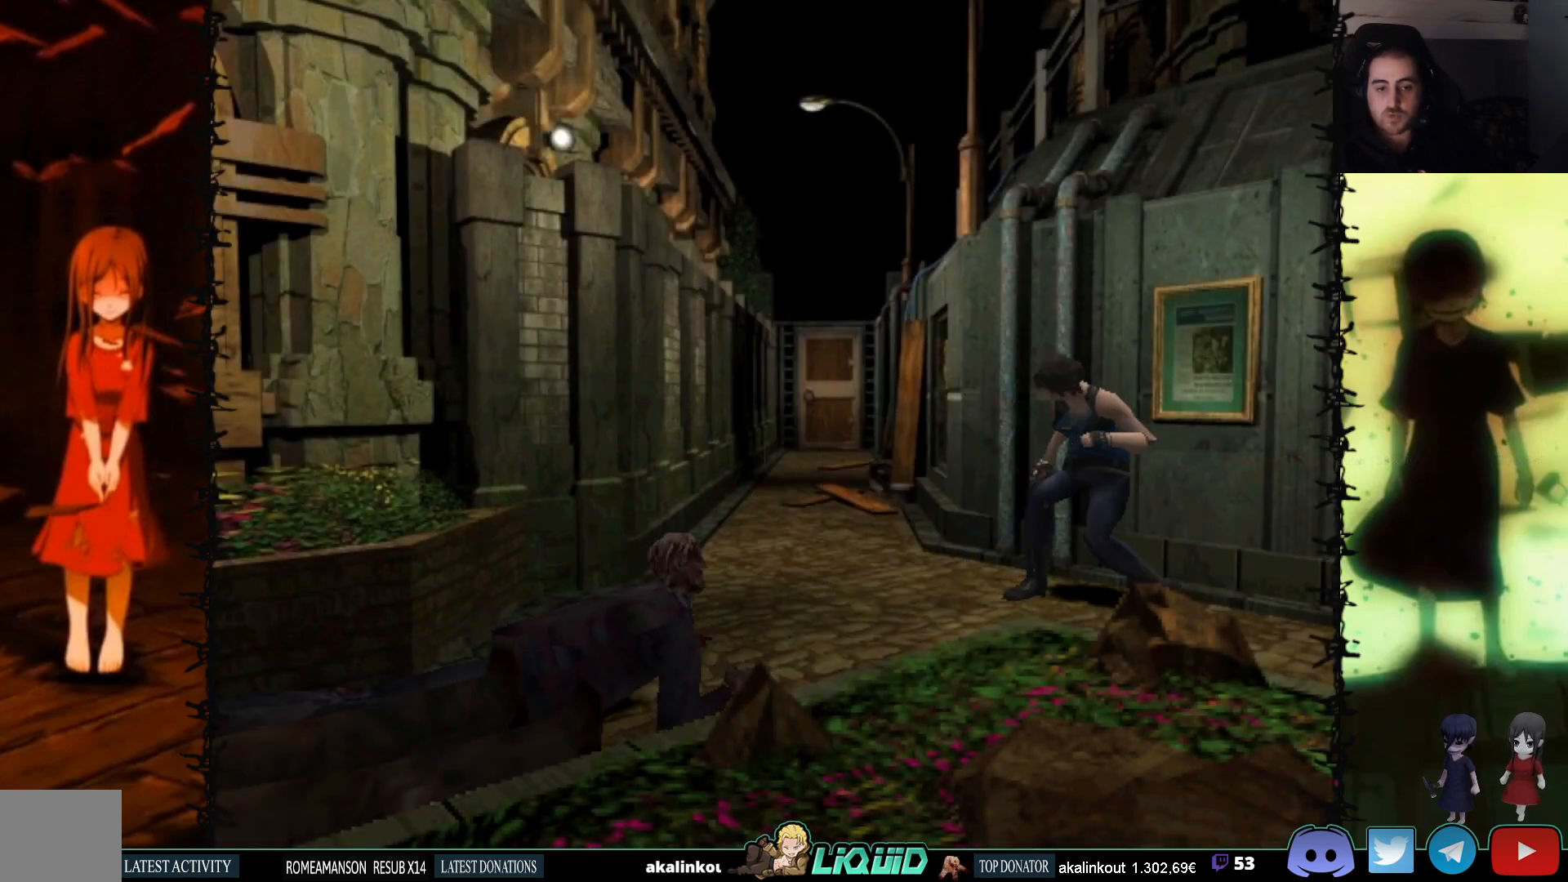
{"buttons": ["CIRCLE"], "events": [[67, "CIRCLE", "up"], [133, "CIRCLE", "down"], [133, "DPAD_DOWN", "down"], [233, "CIRCLE", "up"], [283, "CIRCLE", "down"], [300, "DPAD_DOWN", "up"], [383, "CIRCLE", "up"], [433, "CIRCLE", "down"]]}
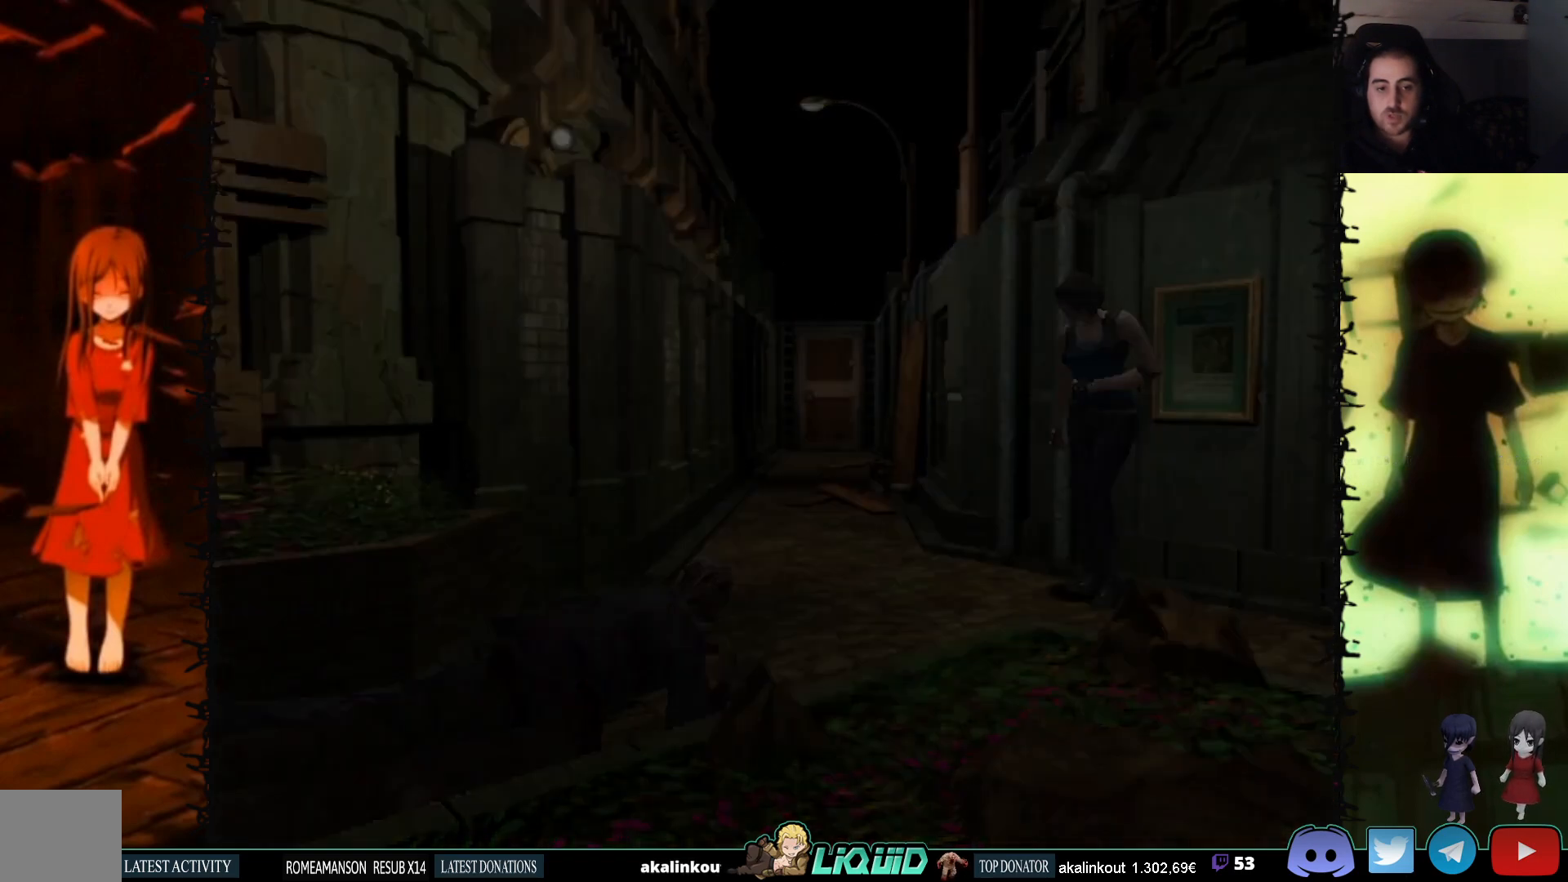
{"buttons": [], "events": [[17, "CIRCLE", "up"]]}
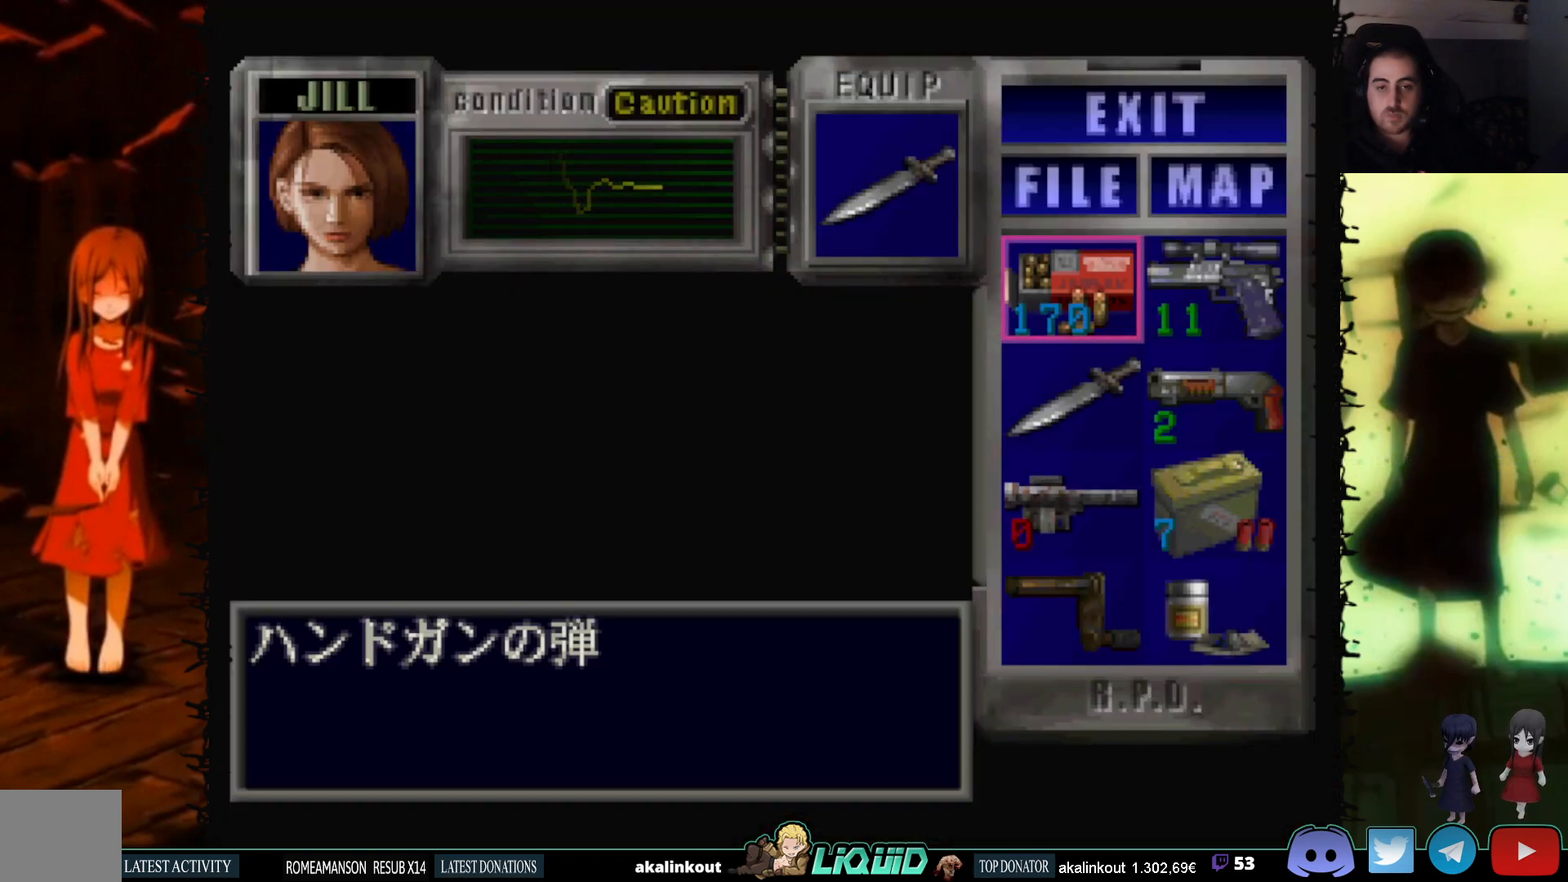
{"buttons": ["CROSS"], "events": [[167, "DPAD_RIGHT", "down"], [283, "CROSS", "down"], [283, "DPAD_RIGHT", "up"], [400, "CROSS", "up"], [433, "CROSS", "down"]]}
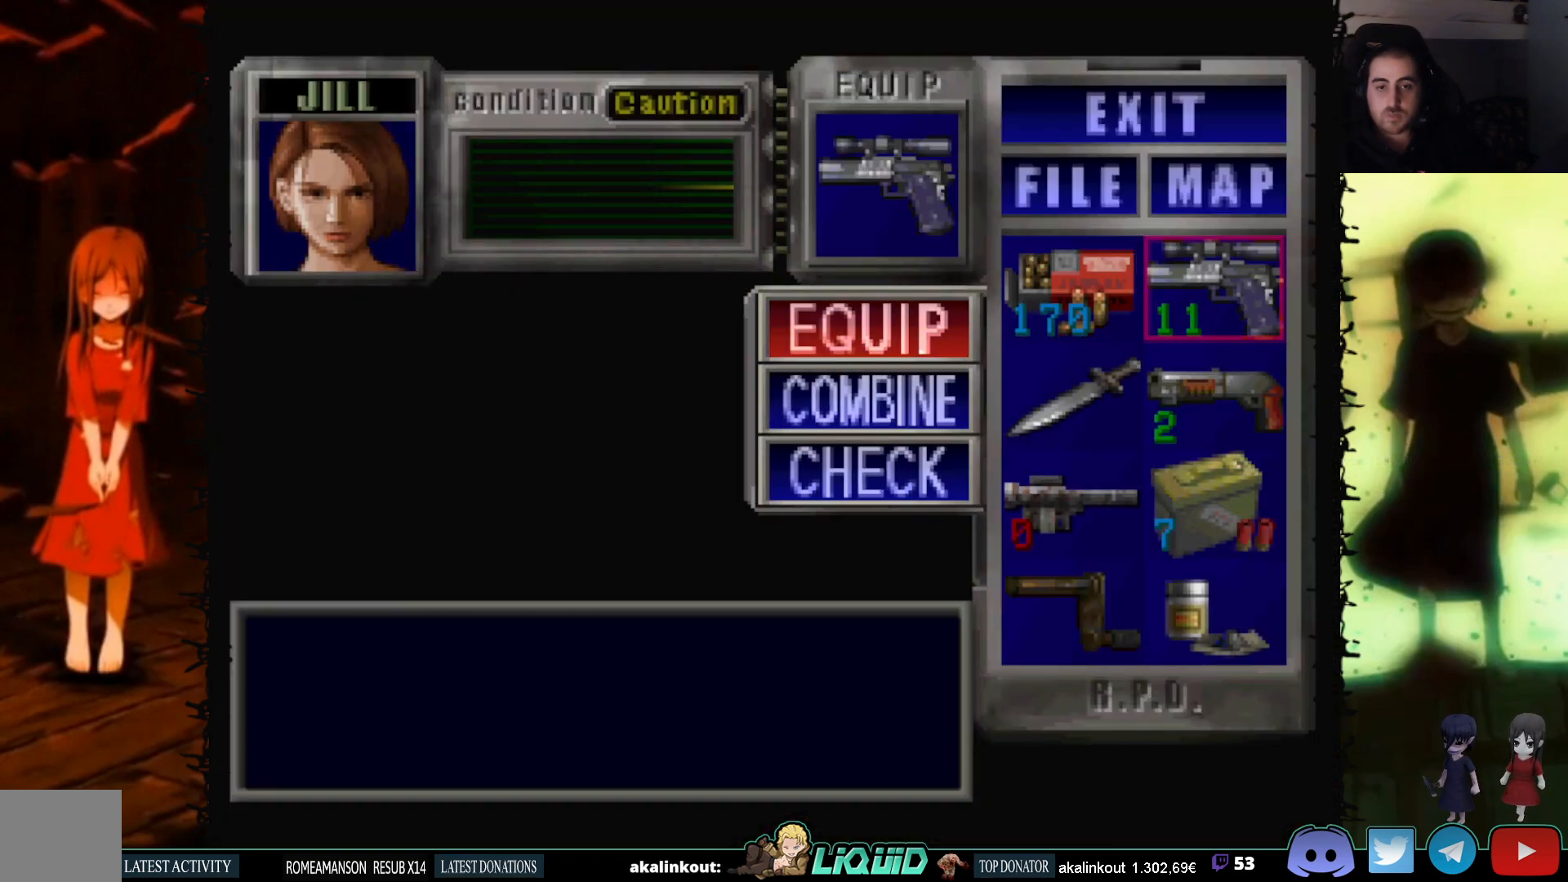
{"buttons": ["DPAD_UP"], "events": [[50, "CROSS", "up"], [133, "CIRCLE", "down"], [217, "CIRCLE", "up"], [300, "CIRCLE", "down"], [367, "CIRCLE", "up"], [367, "DPAD_UP", "down"]]}
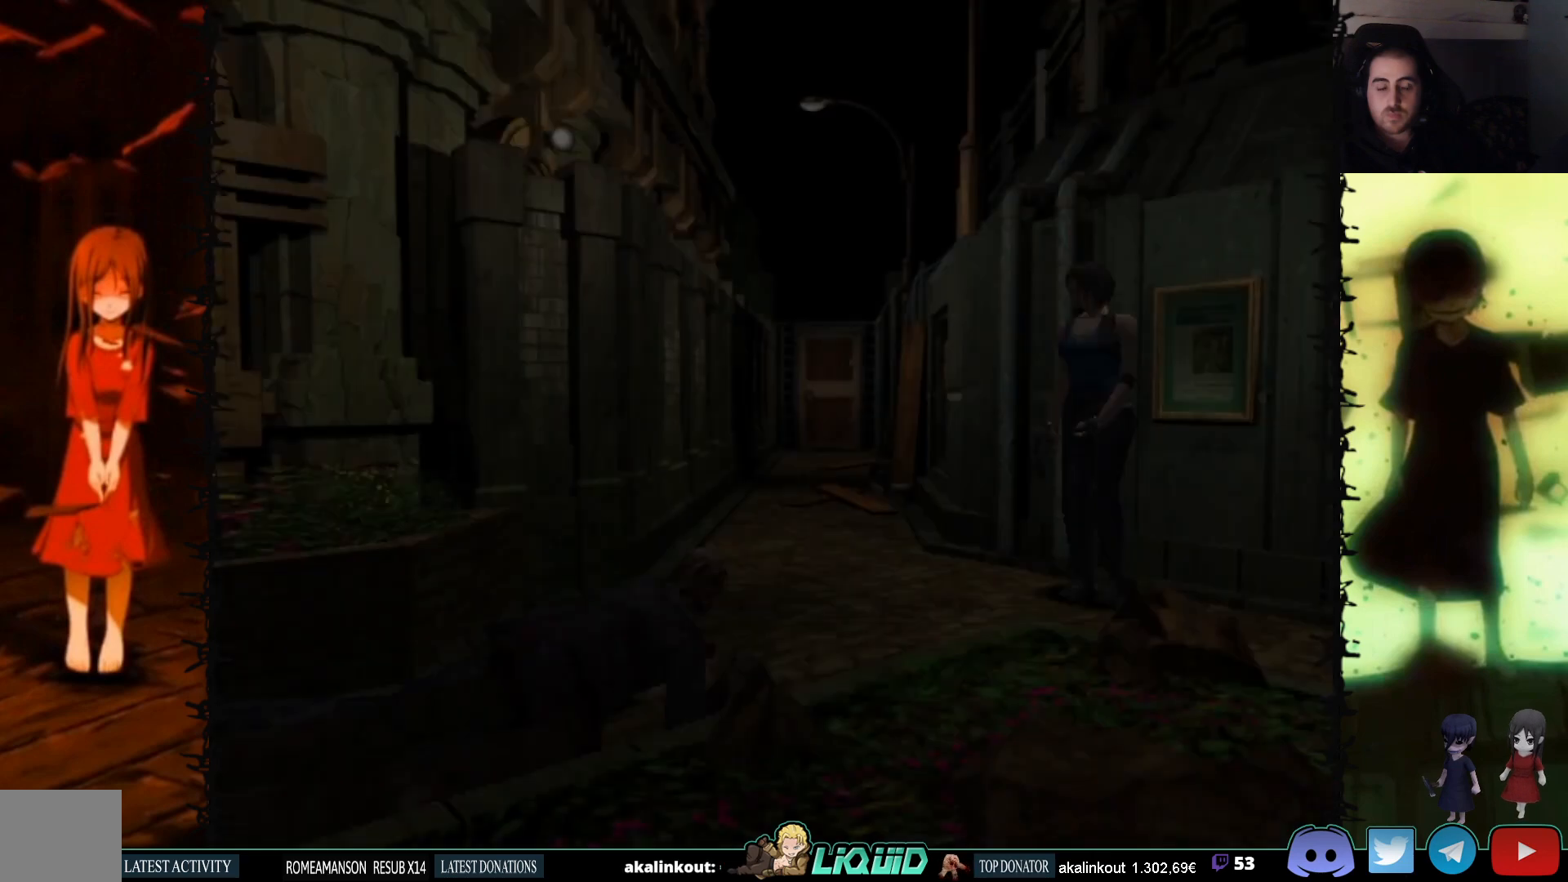
{"buttons": ["R1", "DPAD_DOWN"], "events": [[17, "R1", "down"], [50, "DPAD_UP", "up"], [133, "DPAD_DOWN", "down"]]}
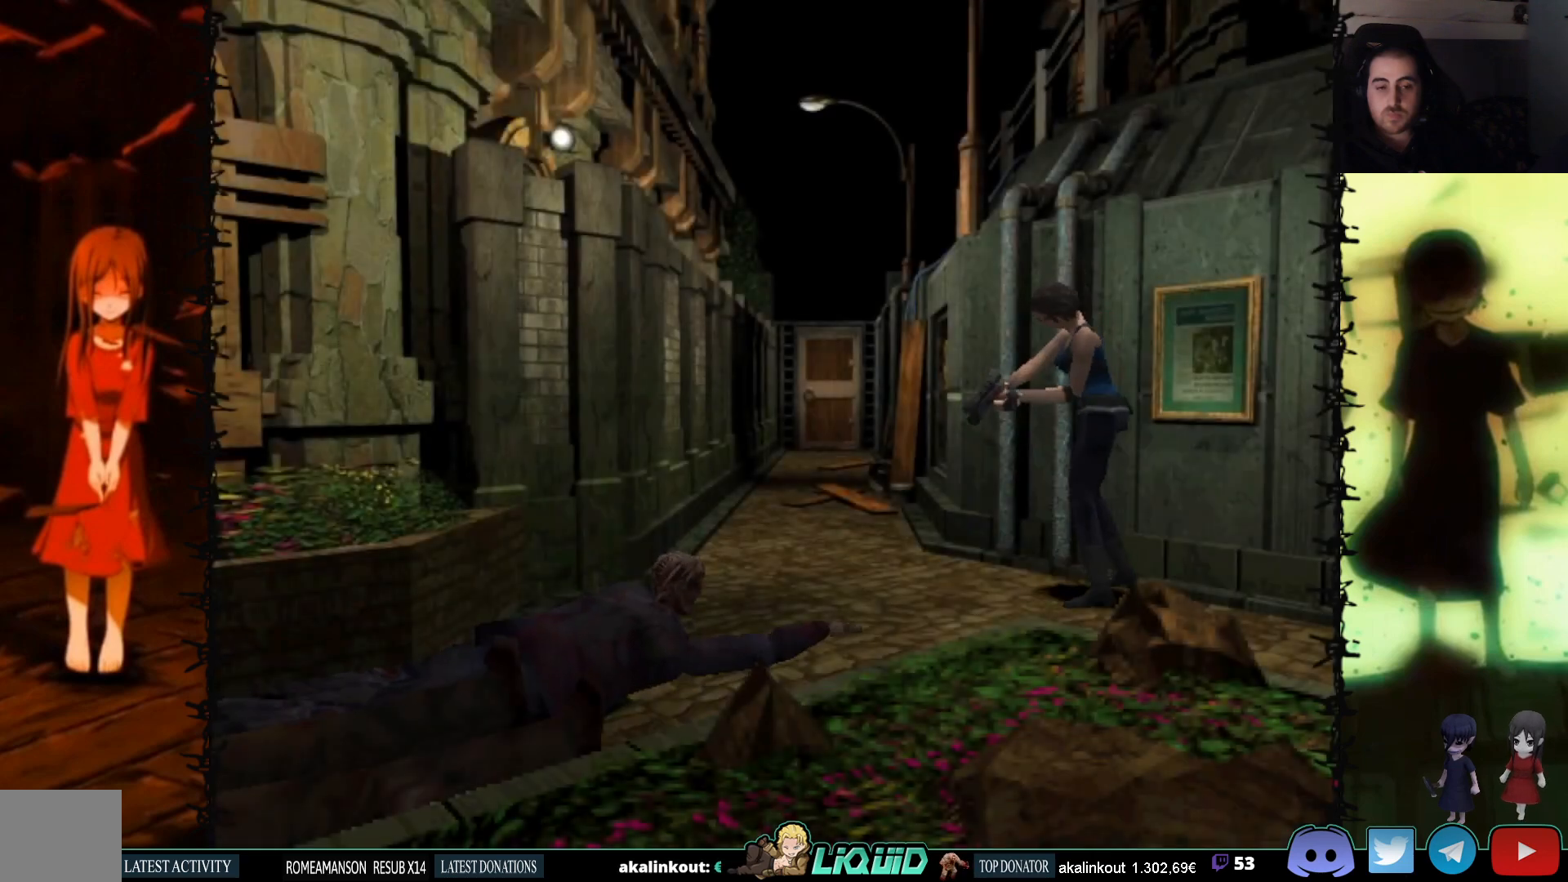
{"buttons": ["R1", "DPAD_DOWN"], "events": [[183, "CROSS", "down"], [400, "CROSS", "up"]]}
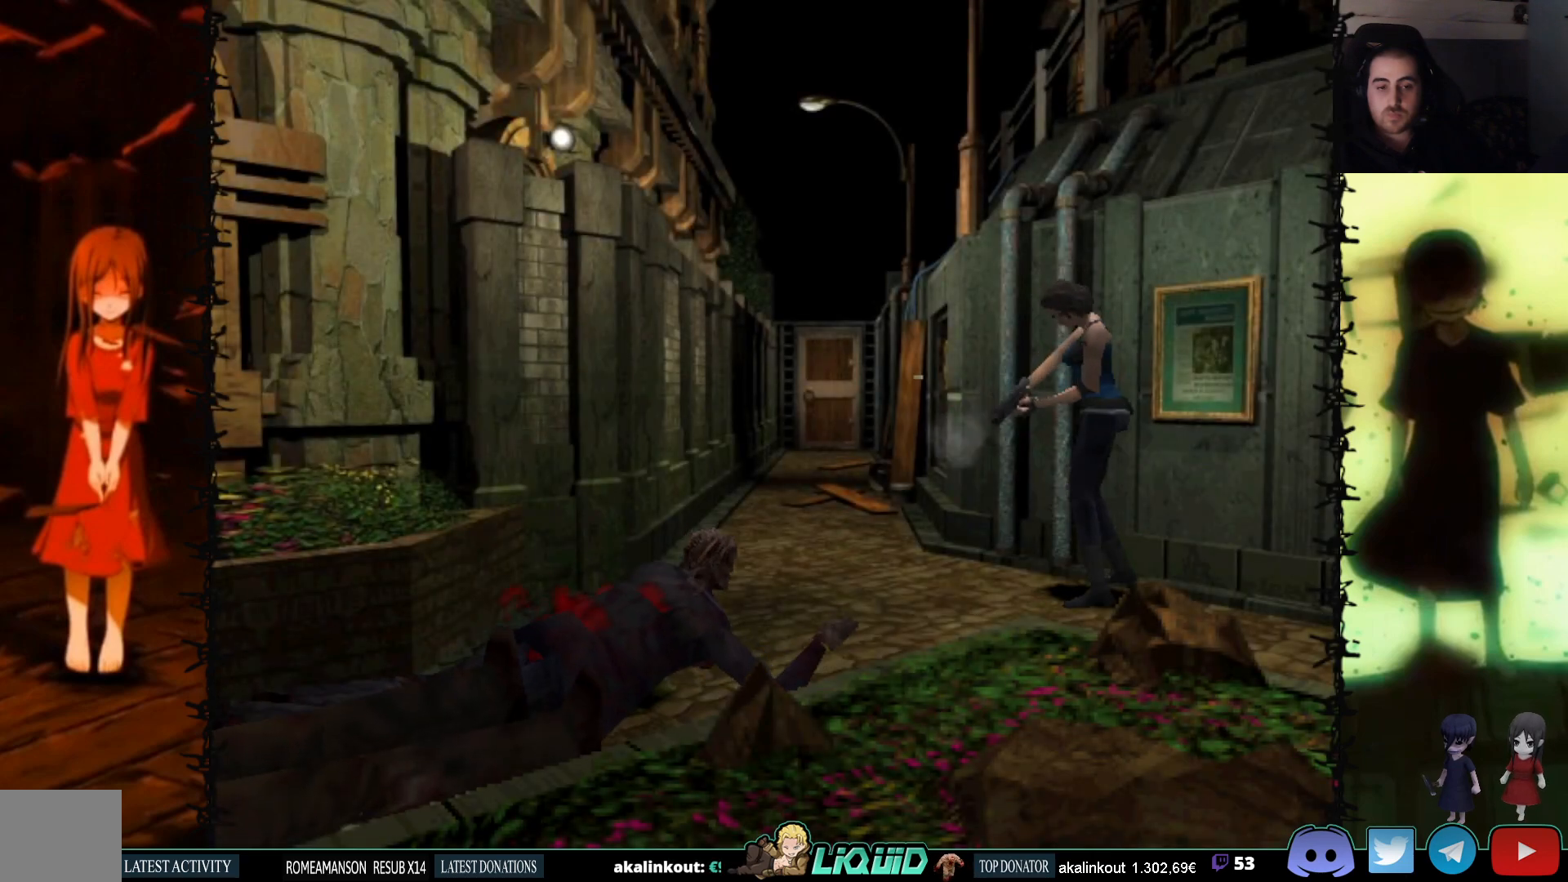
{"buttons": ["CROSS", "R1", "DPAD_DOWN"], "events": [[167, "CROSS", "down"], [317, "CROSS", "up"], [500, "CROSS", "down"]]}